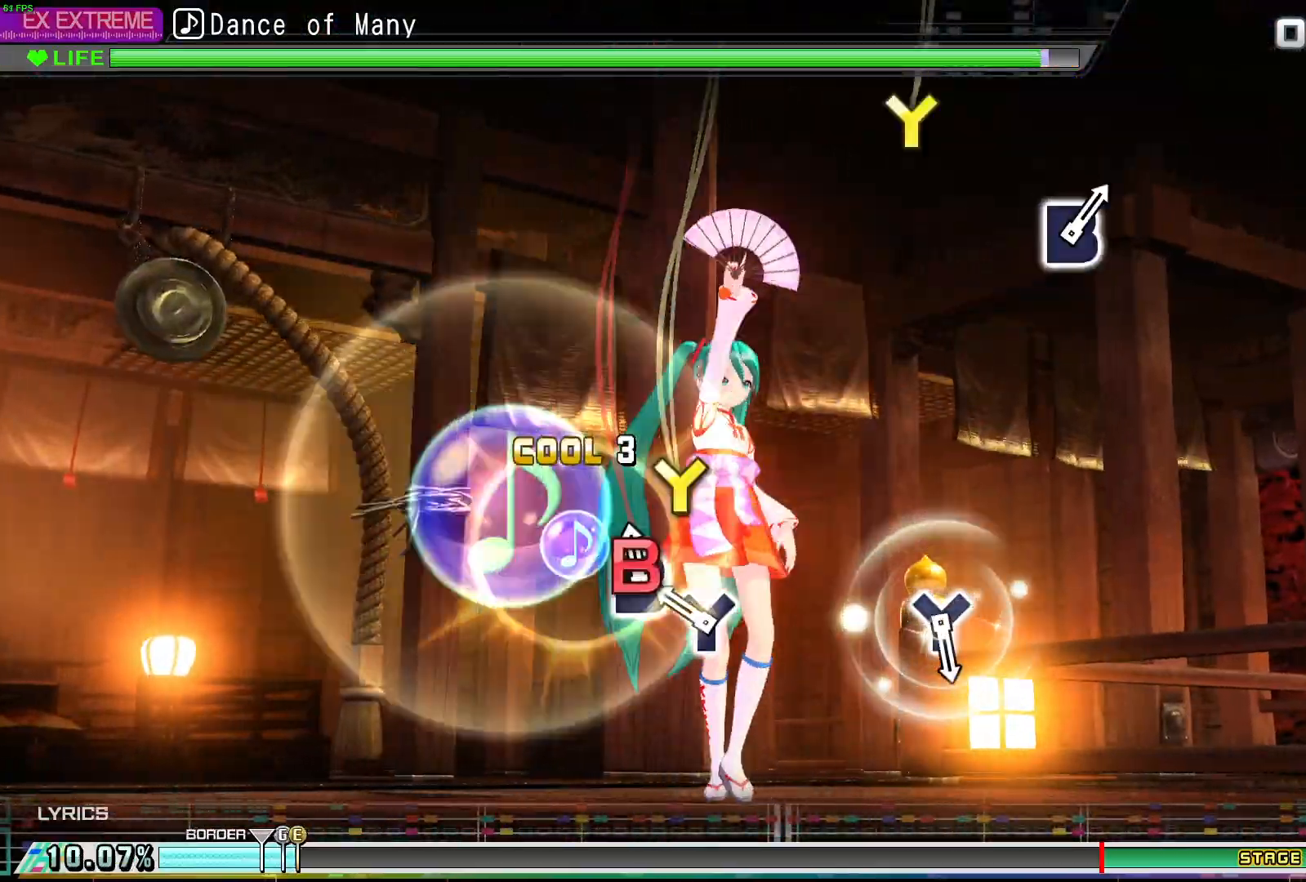
Gameplay with a controller (Xbox layout); each line is a JSON object with the inputs held at the frame after it. "events" lists button and stick changes between this image and that frame as [ms after this image, input, new state], when the widget could be followed in between. Not read: left_stick right_stick.
{"buttons": ["L1"], "events": [[50, "B", "down"], [133, "B", "up"], [217, "Y", "down"], [333, "Y", "up"]]}
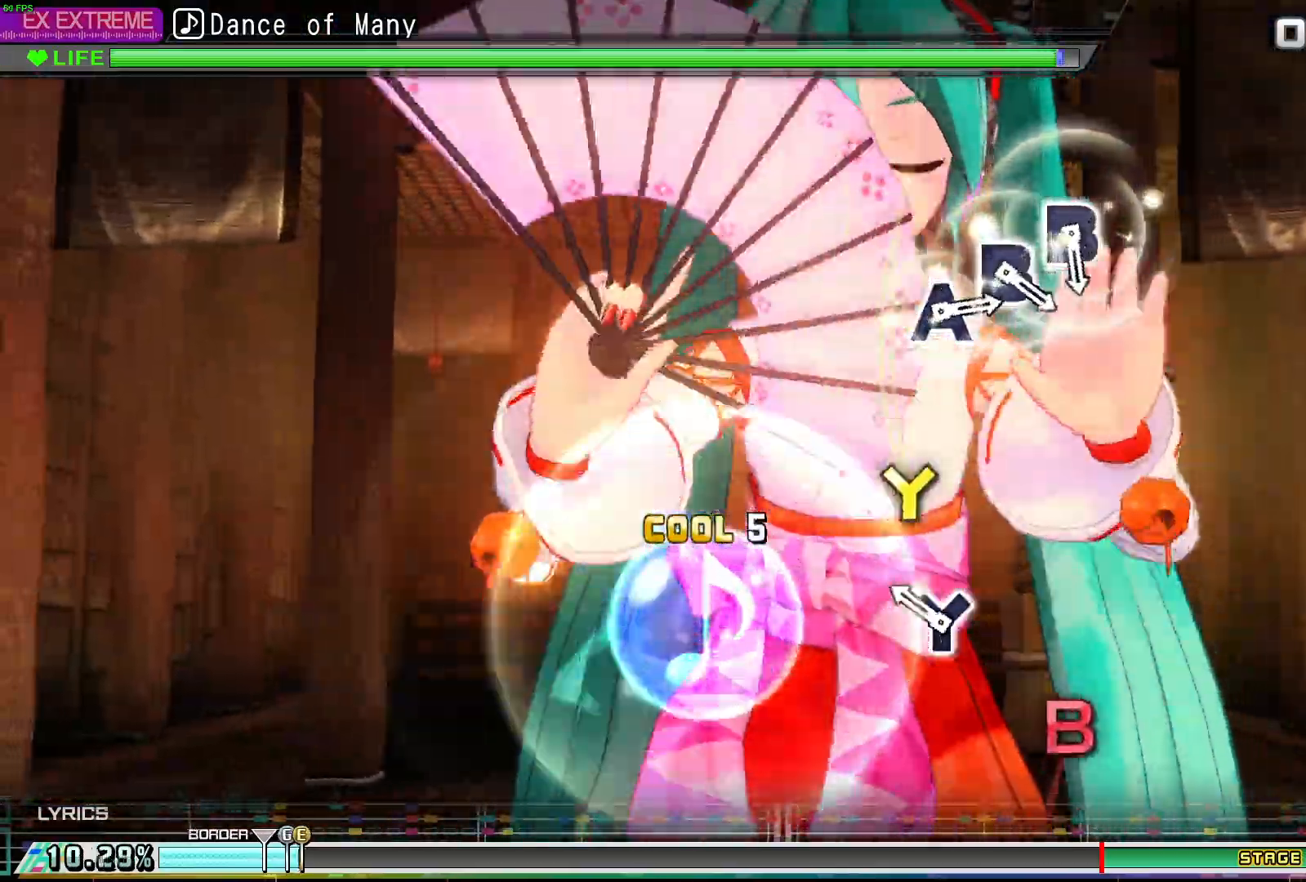
{"buttons": ["L1"], "events": [[183, "Y", "down"], [300, "Y", "up"]]}
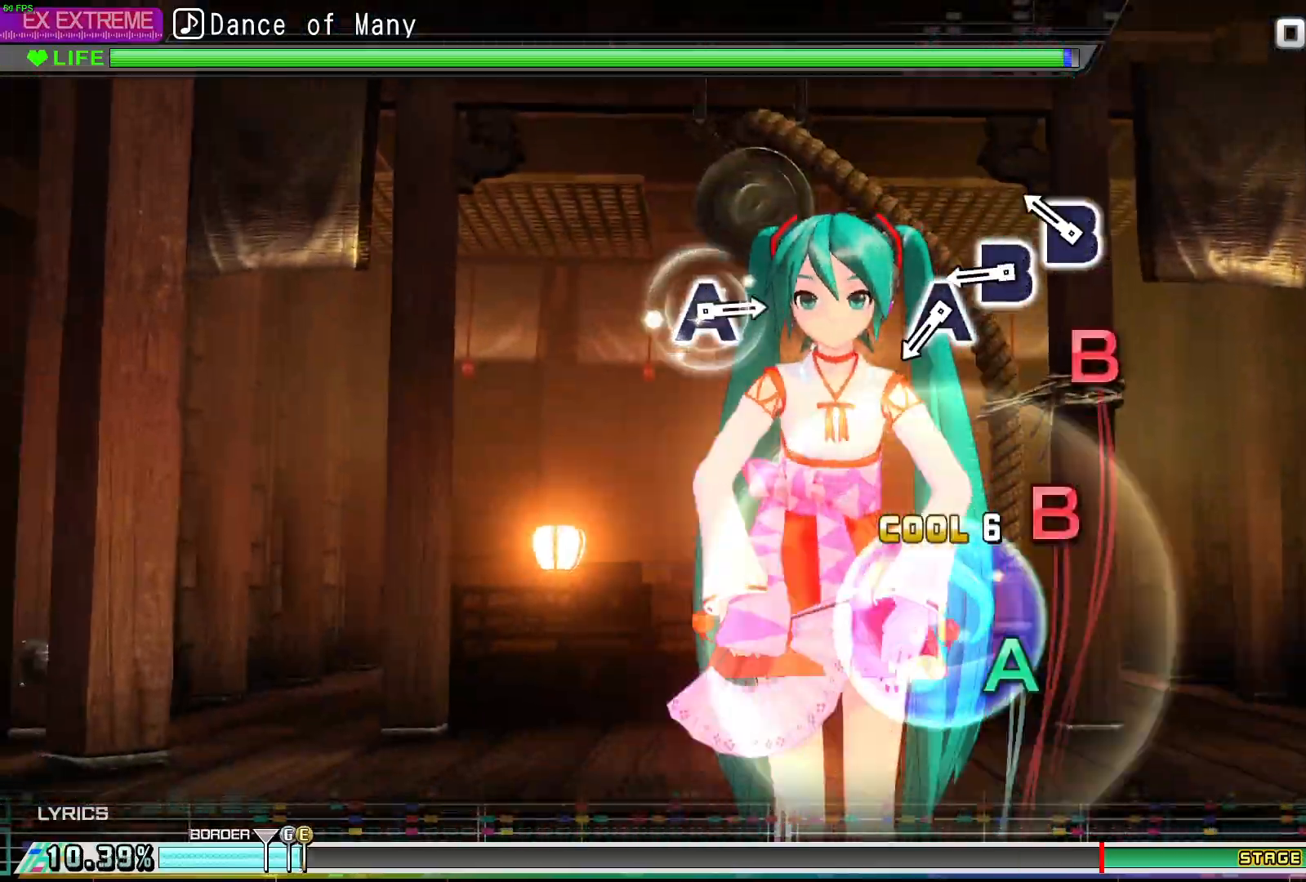
{"buttons": ["A", "L1"], "events": [[167, "B", "down"], [250, "B", "up"], [333, "B", "down"], [383, "B", "up"], [500, "A", "down"]]}
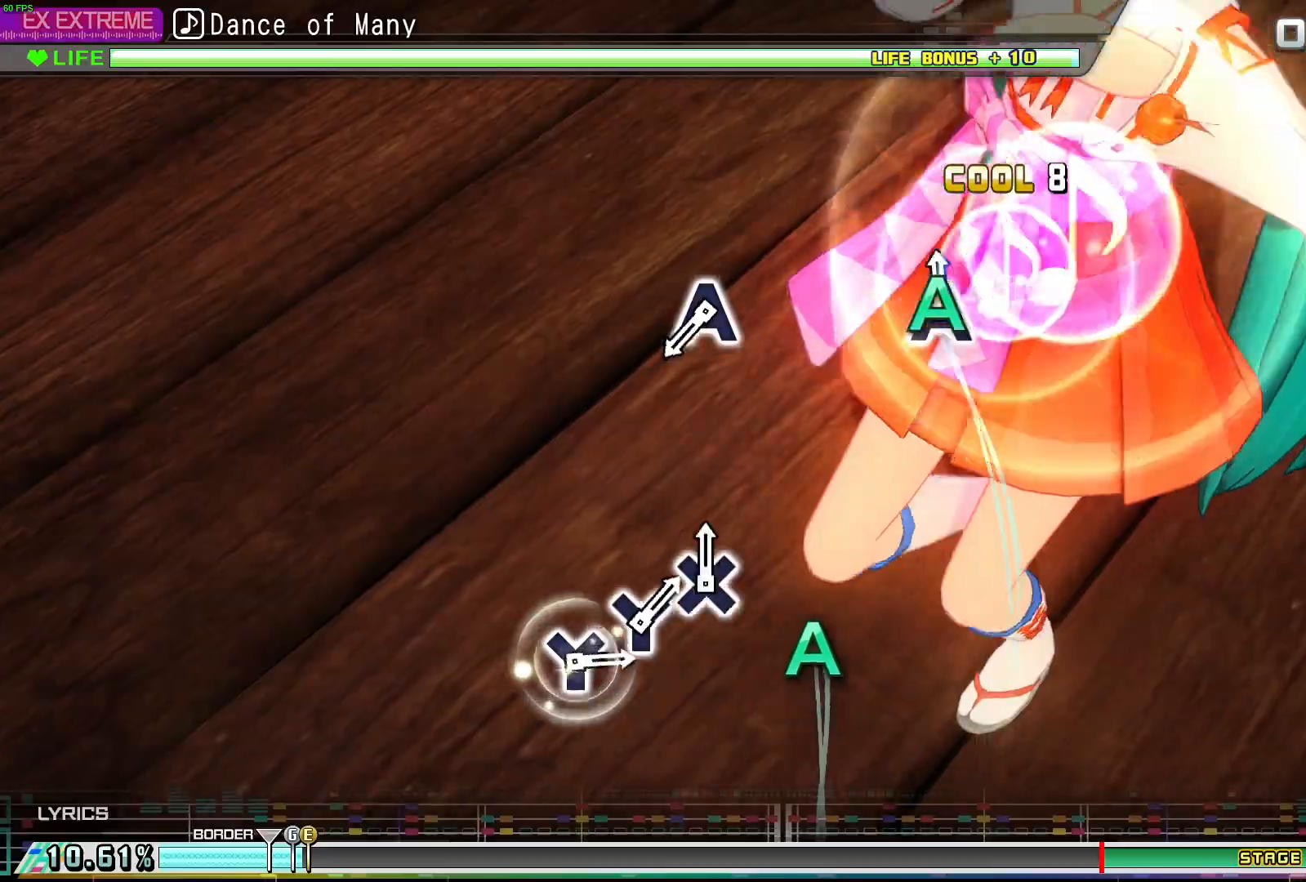
{"buttons": ["A"], "events": [[117, "A", "up"], [150, "L1", "up"], [483, "A", "down"]]}
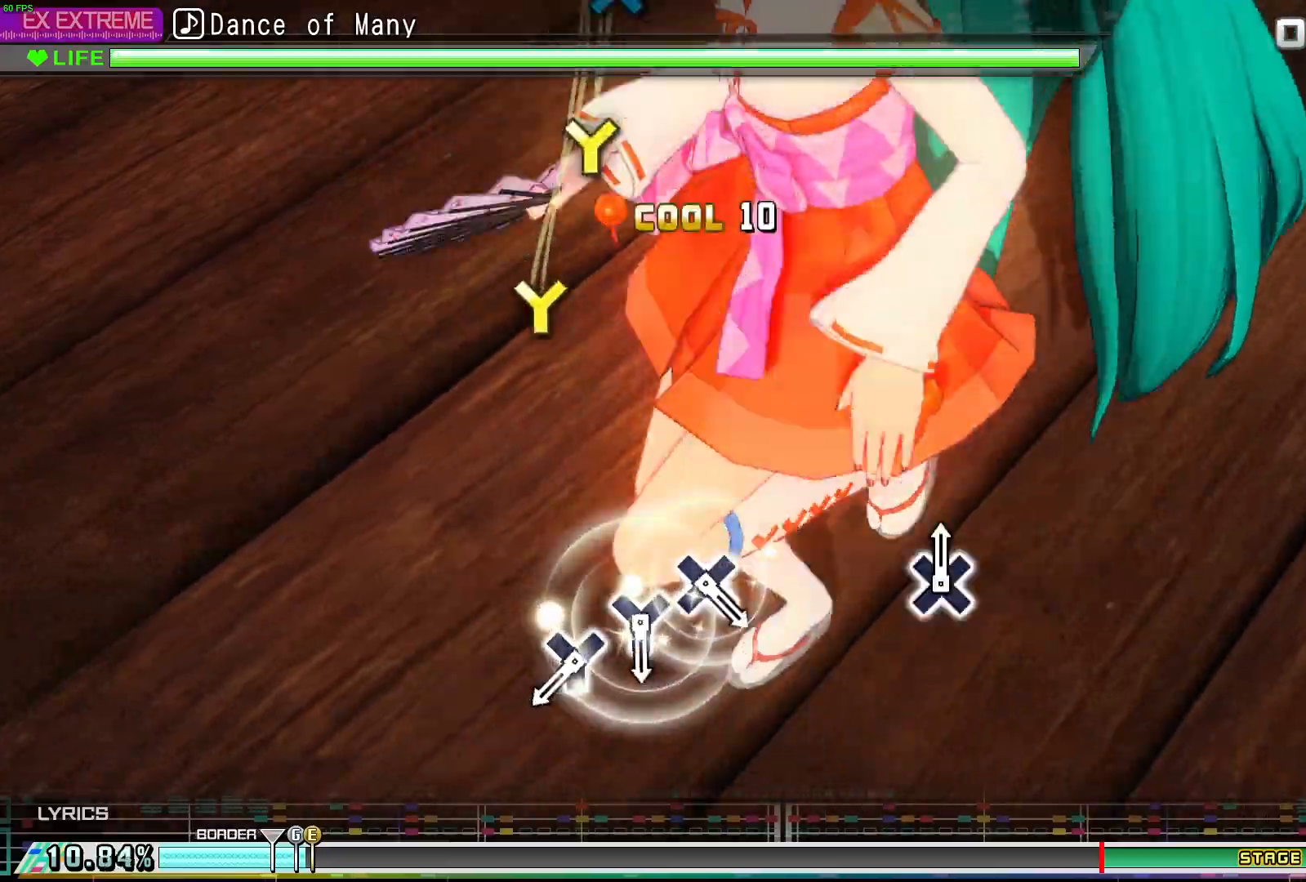
{"buttons": ["DPAD_UP"], "events": [[133, "A", "up"], [500, "DPAD_UP", "down"]]}
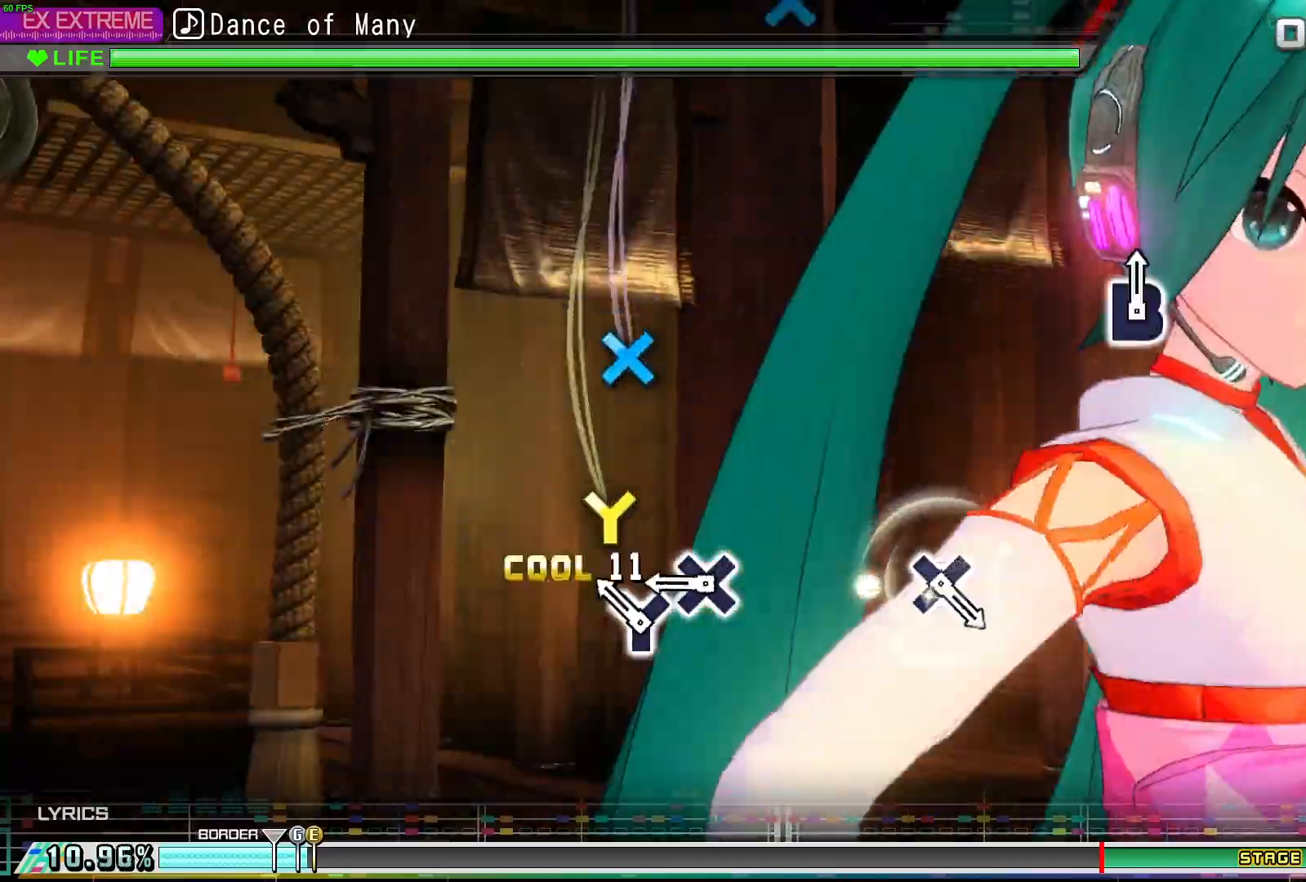
{"buttons": [], "events": [[100, "DPAD_UP", "up"], [167, "DPAD_UP", "down"], [283, "DPAD_UP", "up"], [333, "X", "down"], [467, "X", "up"]]}
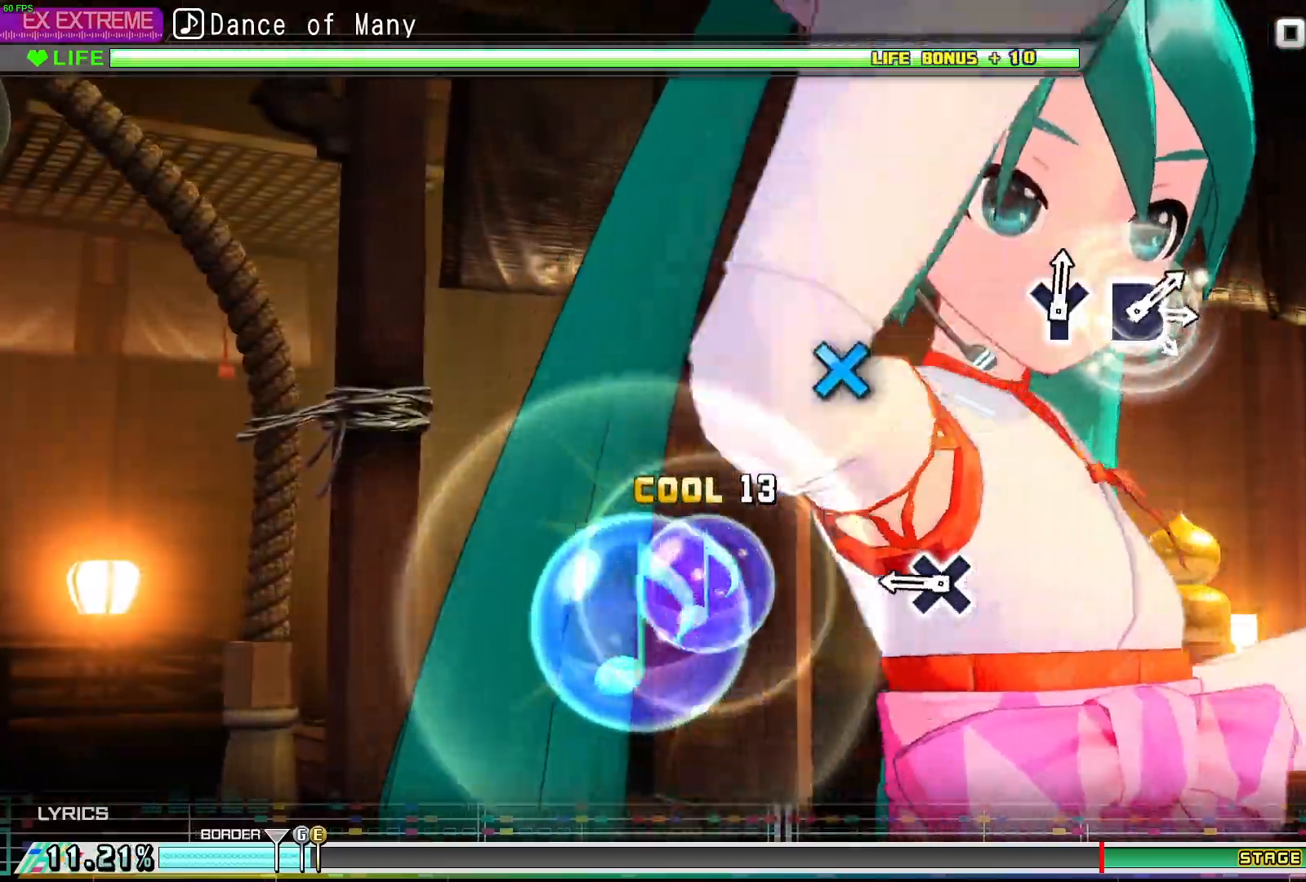
{"buttons": [], "events": [[300, "X", "down"], [417, "X", "up"]]}
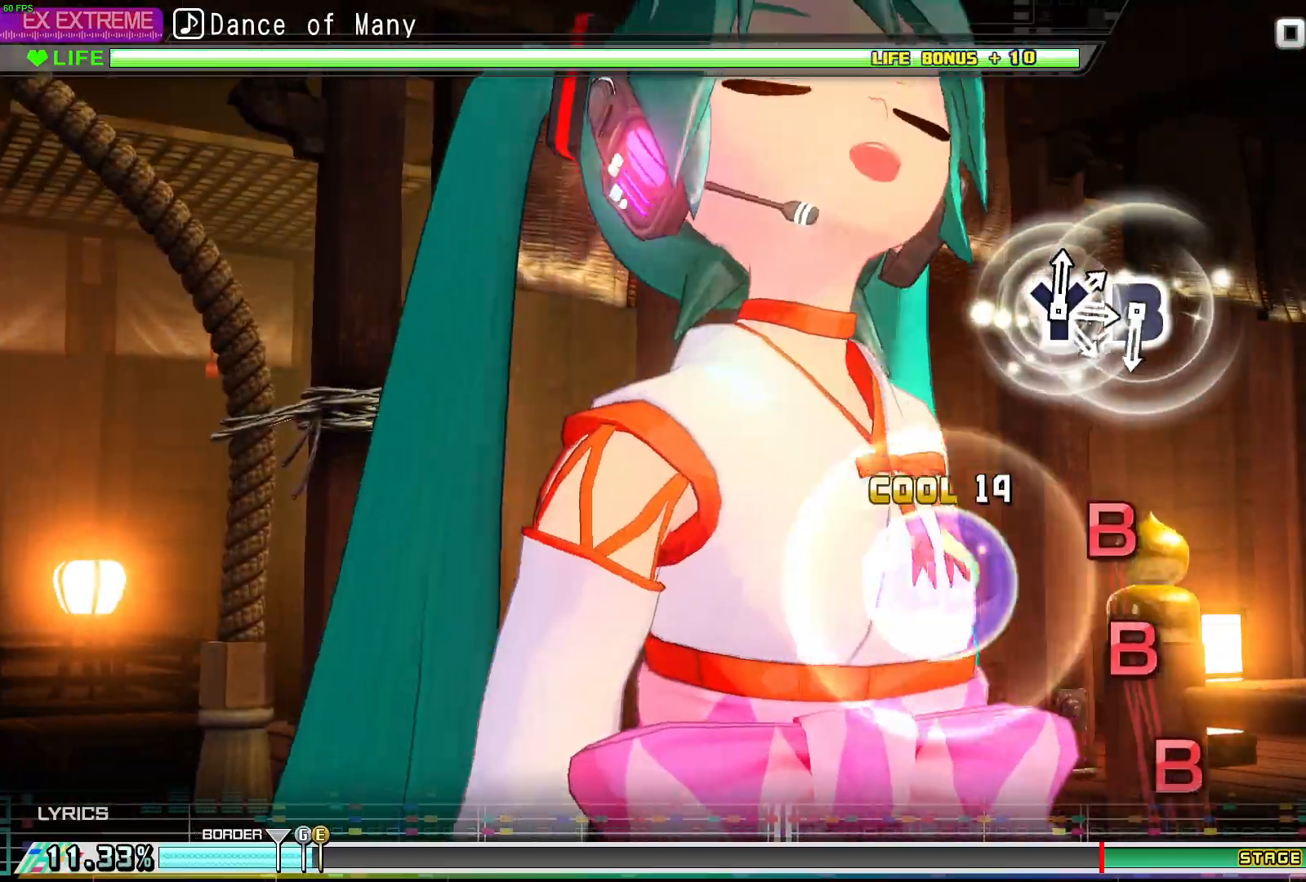
{"buttons": ["B"], "events": [[300, "B", "down"], [367, "B", "up"], [450, "B", "down"]]}
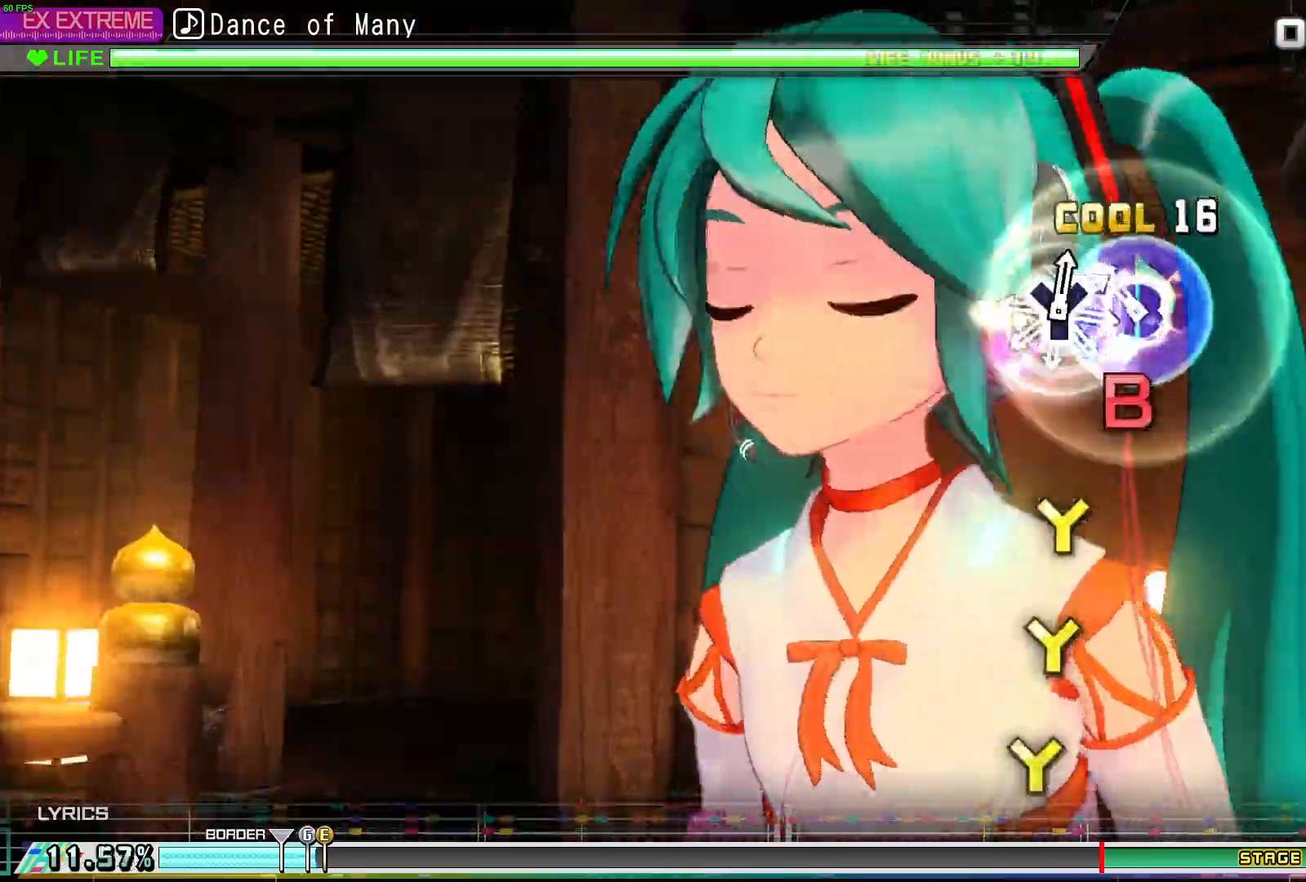
{"buttons": ["Y"], "events": [[17, "B", "up"], [117, "B", "down"], [183, "B", "up"], [283, "Y", "down"], [367, "Y", "up"], [433, "Y", "down"]]}
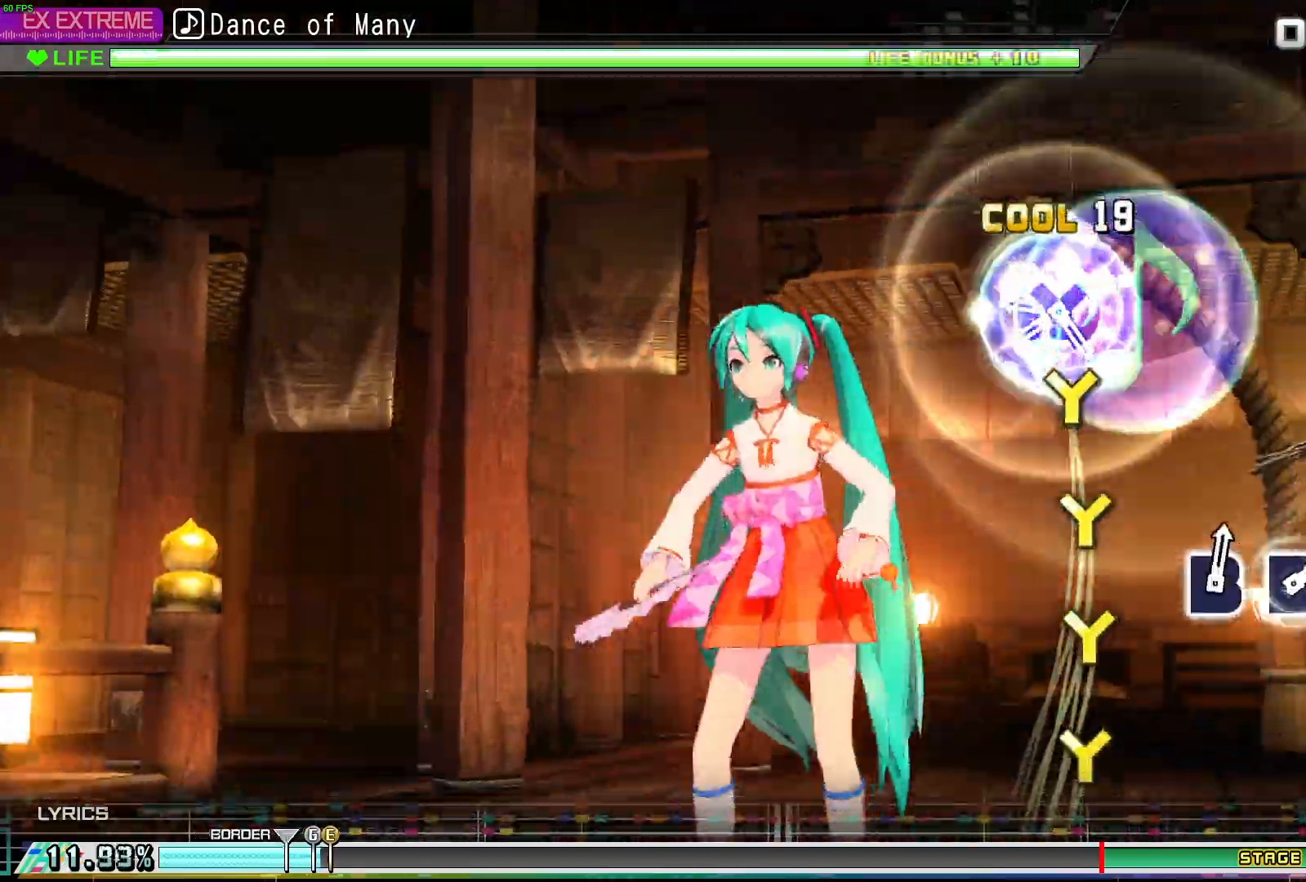
{"buttons": ["Y"], "events": [[17, "Y", "up"], [83, "Y", "down"], [183, "Y", "up"], [267, "Y", "down"], [350, "Y", "up"], [433, "Y", "down"]]}
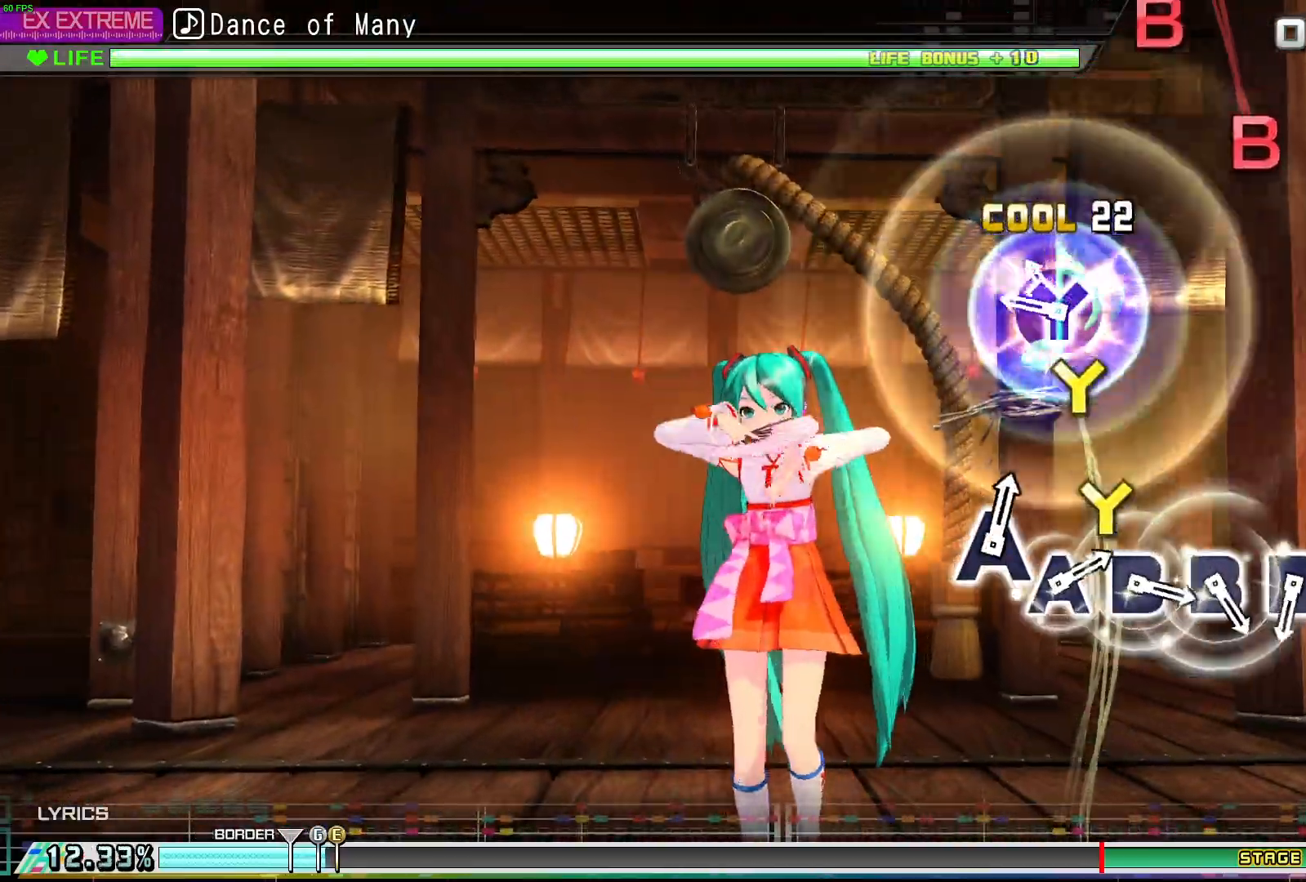
{"buttons": [], "events": [[17, "Y", "up"], [100, "Y", "down"], [167, "Y", "up"], [267, "Y", "down"], [333, "Y", "up"]]}
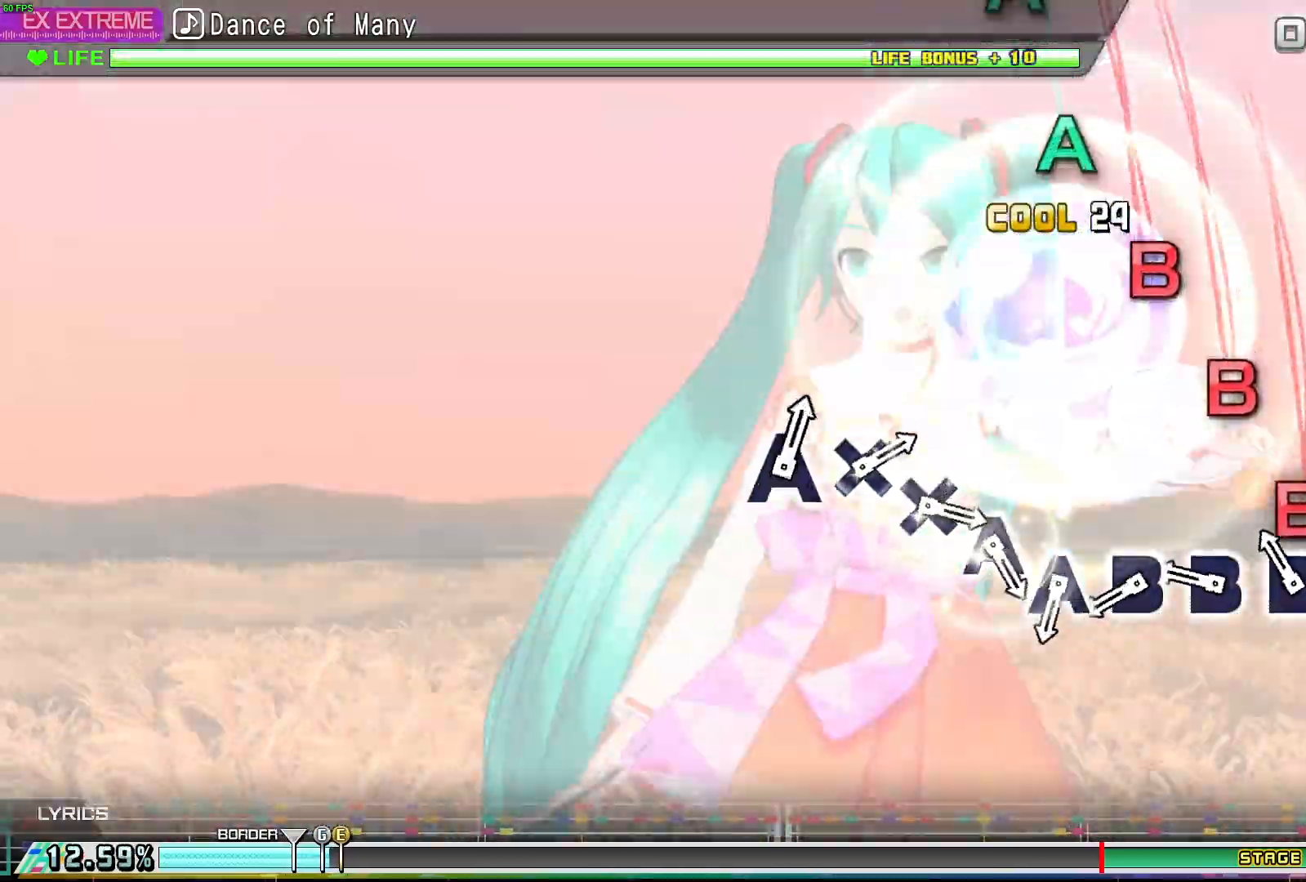
{"buttons": [], "events": [[117, "B", "down"], [167, "B", "up"], [250, "B", "down"], [333, "B", "up"], [417, "B", "down"], [500, "B", "up"]]}
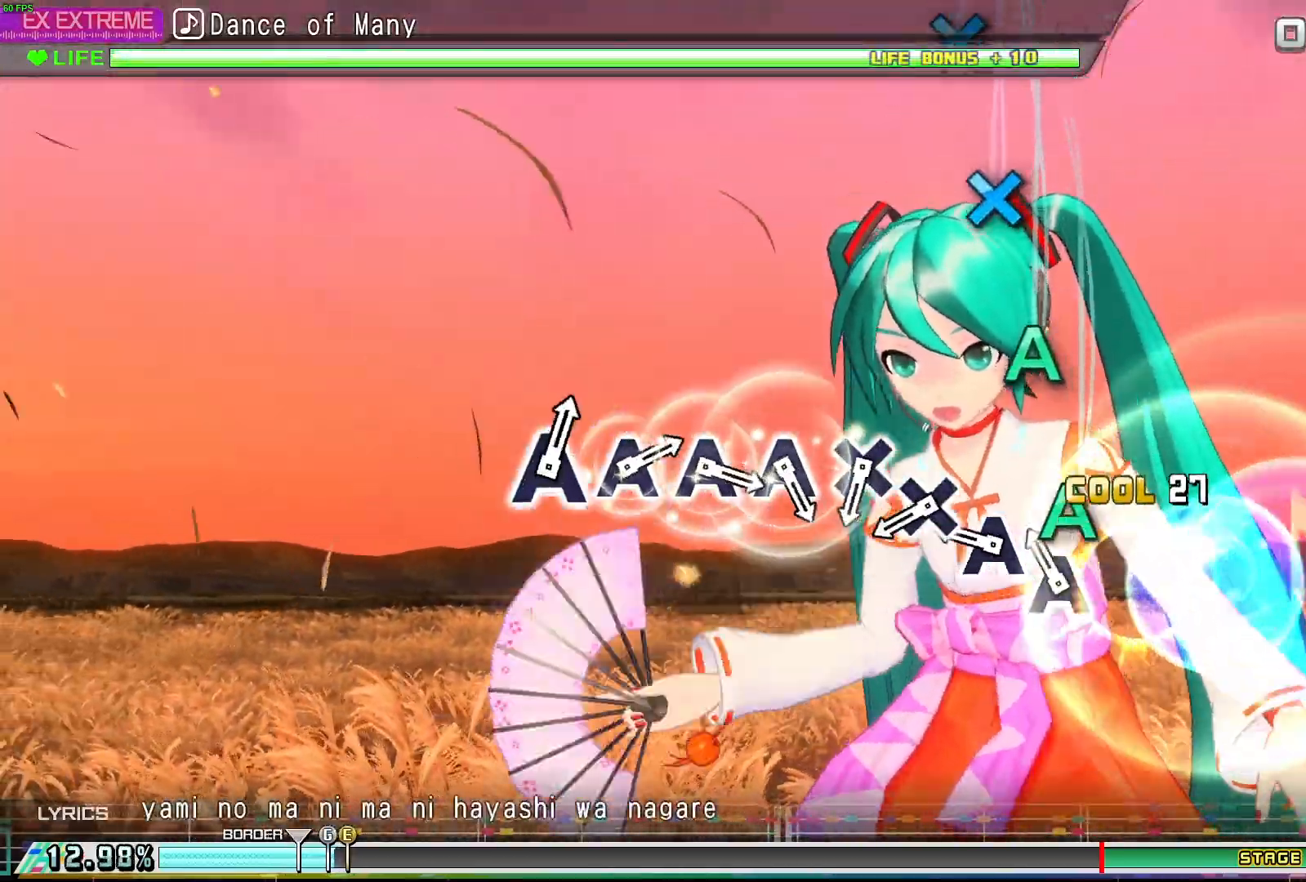
{"buttons": [], "events": [[83, "A", "down"], [183, "A", "up"], [250, "A", "down"], [317, "A", "up"], [417, "X", "down"], [483, "X", "up"]]}
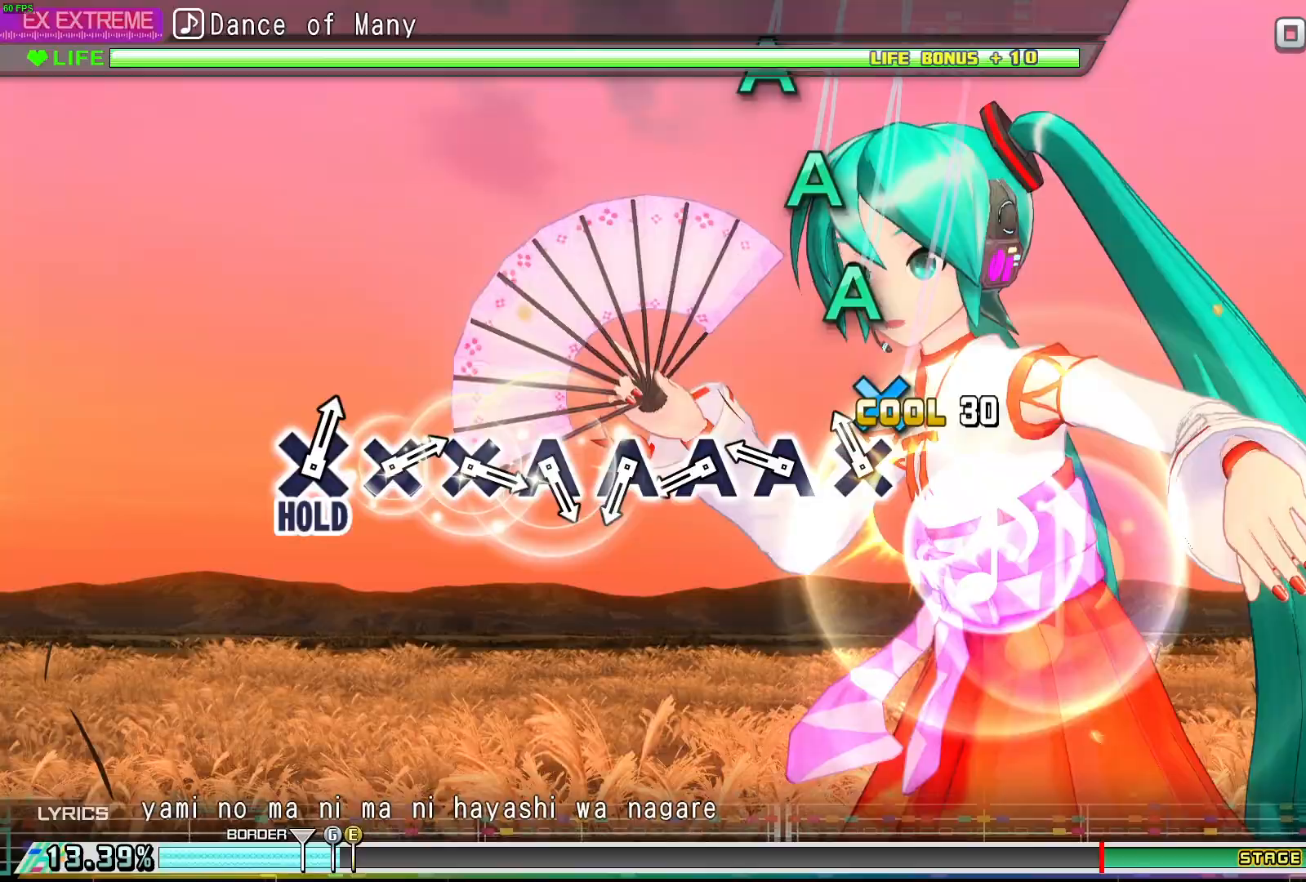
{"buttons": [], "events": [[67, "X", "down"], [150, "X", "up"], [250, "A", "down"], [333, "A", "up"], [417, "A", "down"], [483, "A", "up"]]}
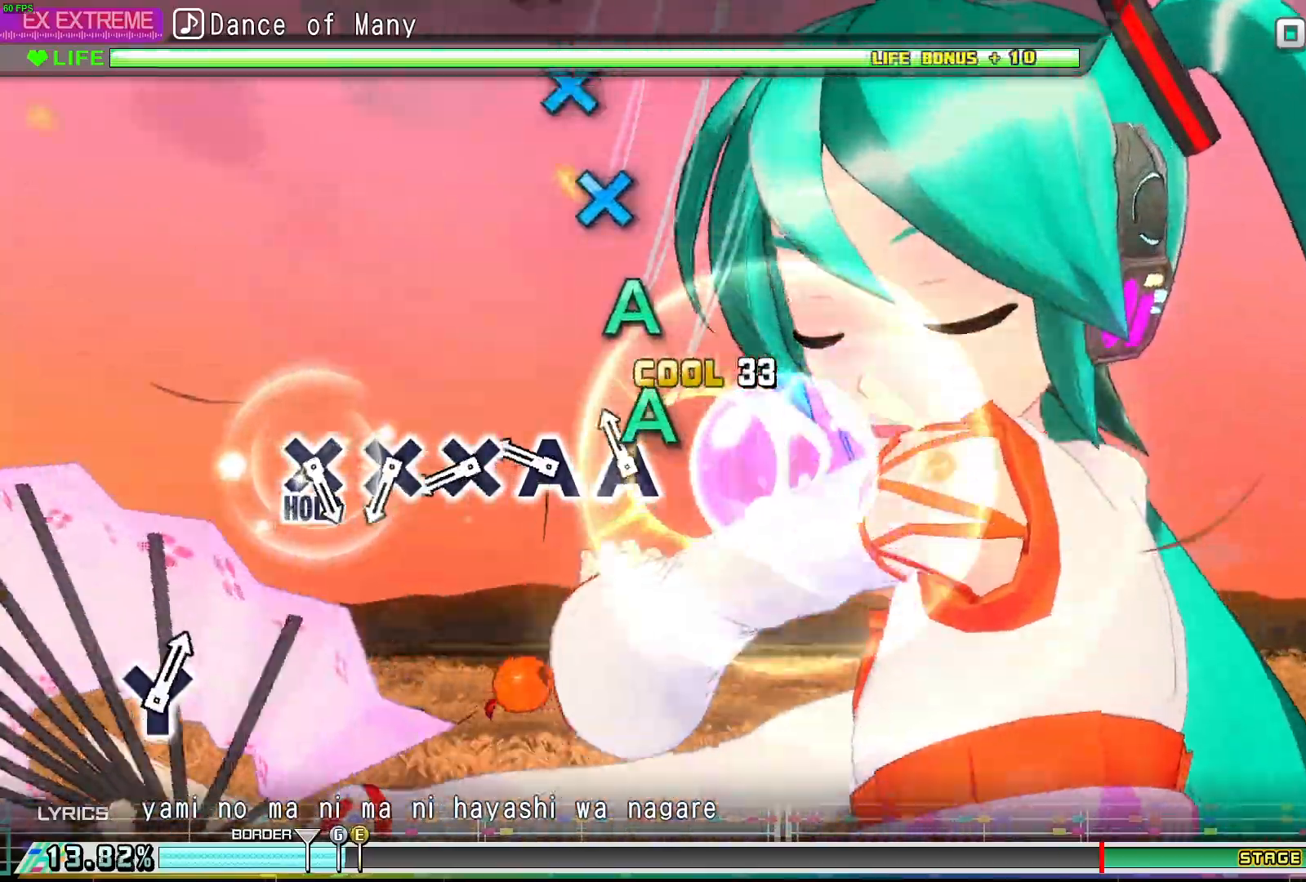
{"buttons": [], "events": [[83, "A", "down"], [200, "A", "up"], [233, "A", "down"], [317, "A", "up"], [417, "X", "down"], [483, "X", "up"]]}
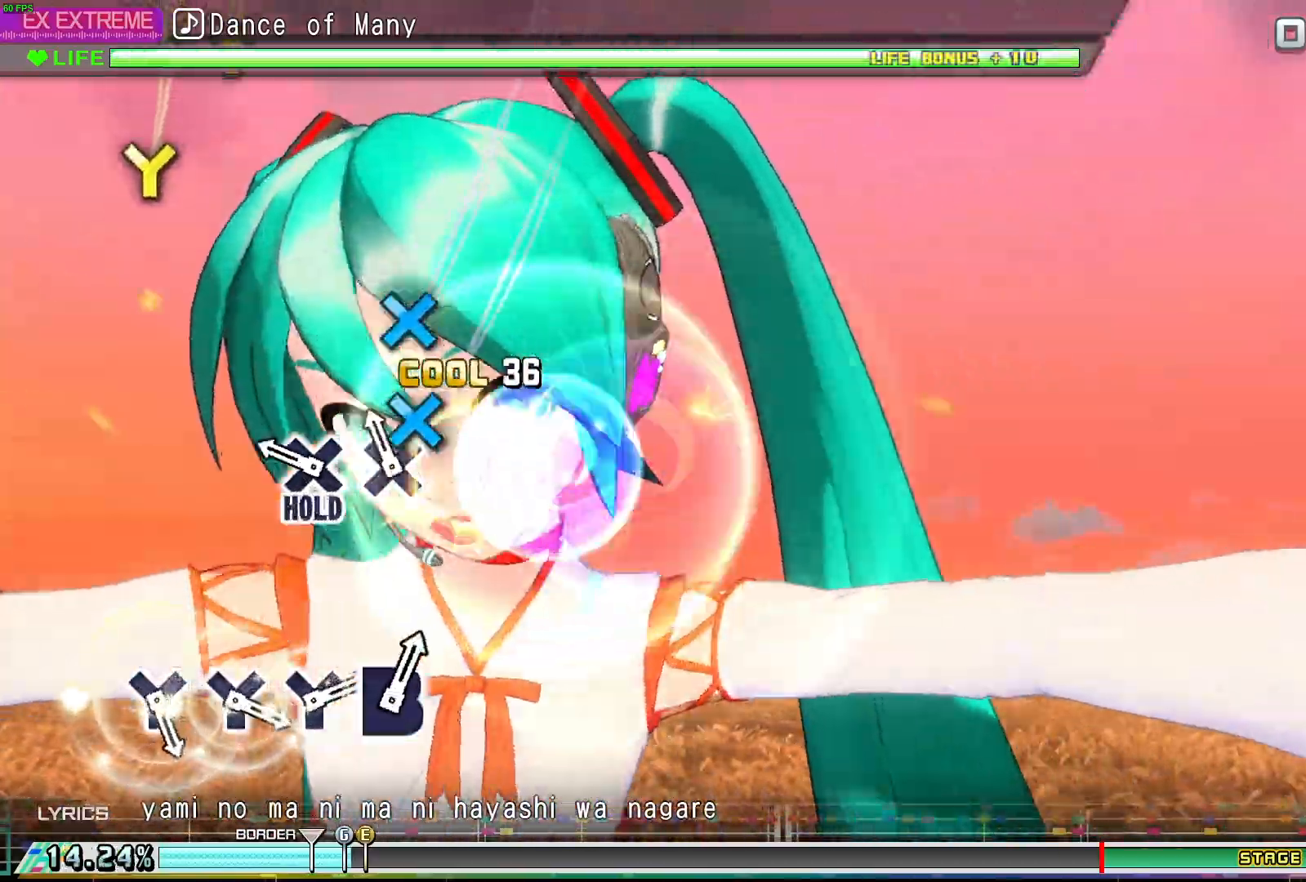
{"buttons": ["DPAD_LEFT"], "events": [[67, "X", "down"], [167, "X", "up"], [250, "DPAD_LEFT", "down"]]}
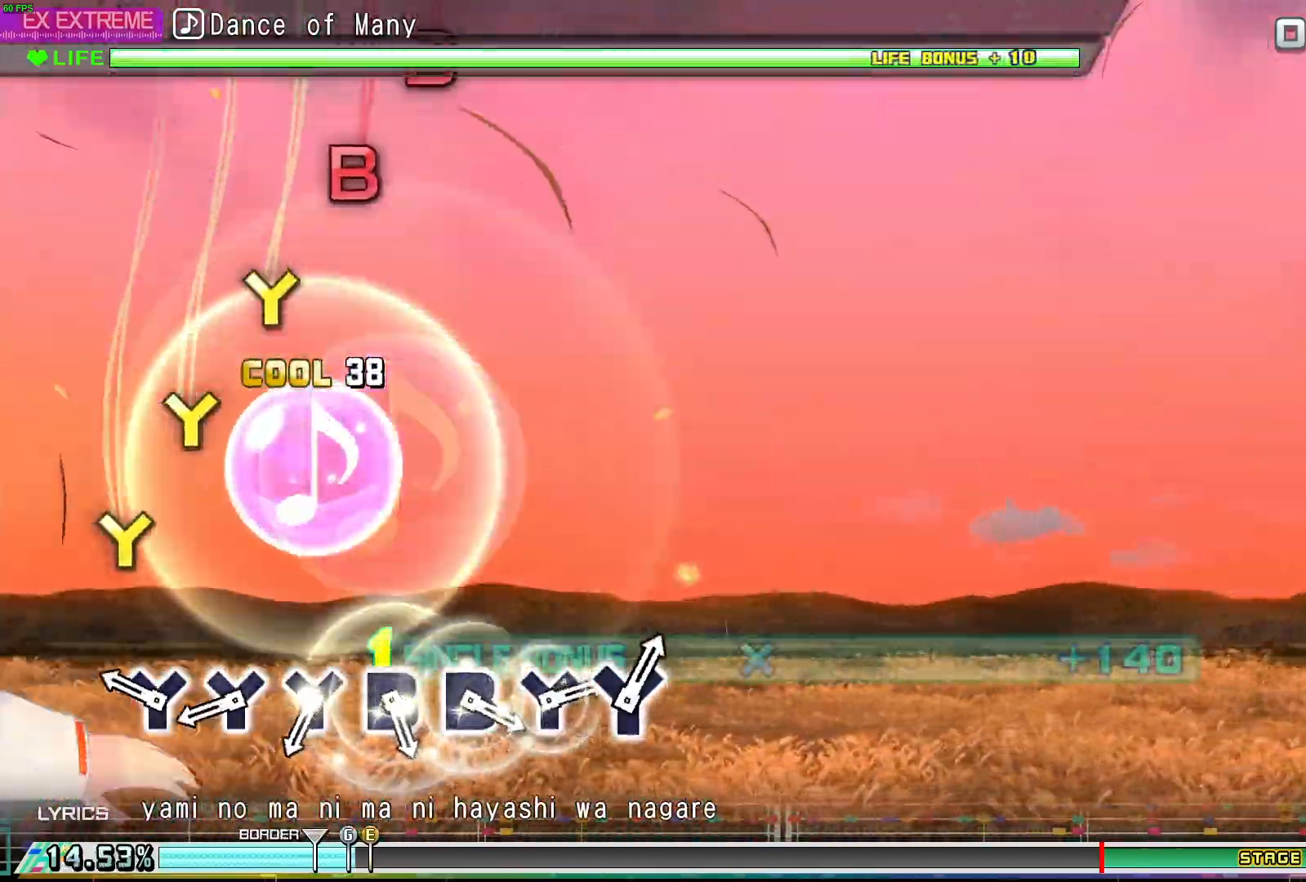
{"buttons": ["DPAD_LEFT"], "events": [[250, "Y", "down"], [333, "Y", "up"], [417, "Y", "down"], [483, "Y", "up"]]}
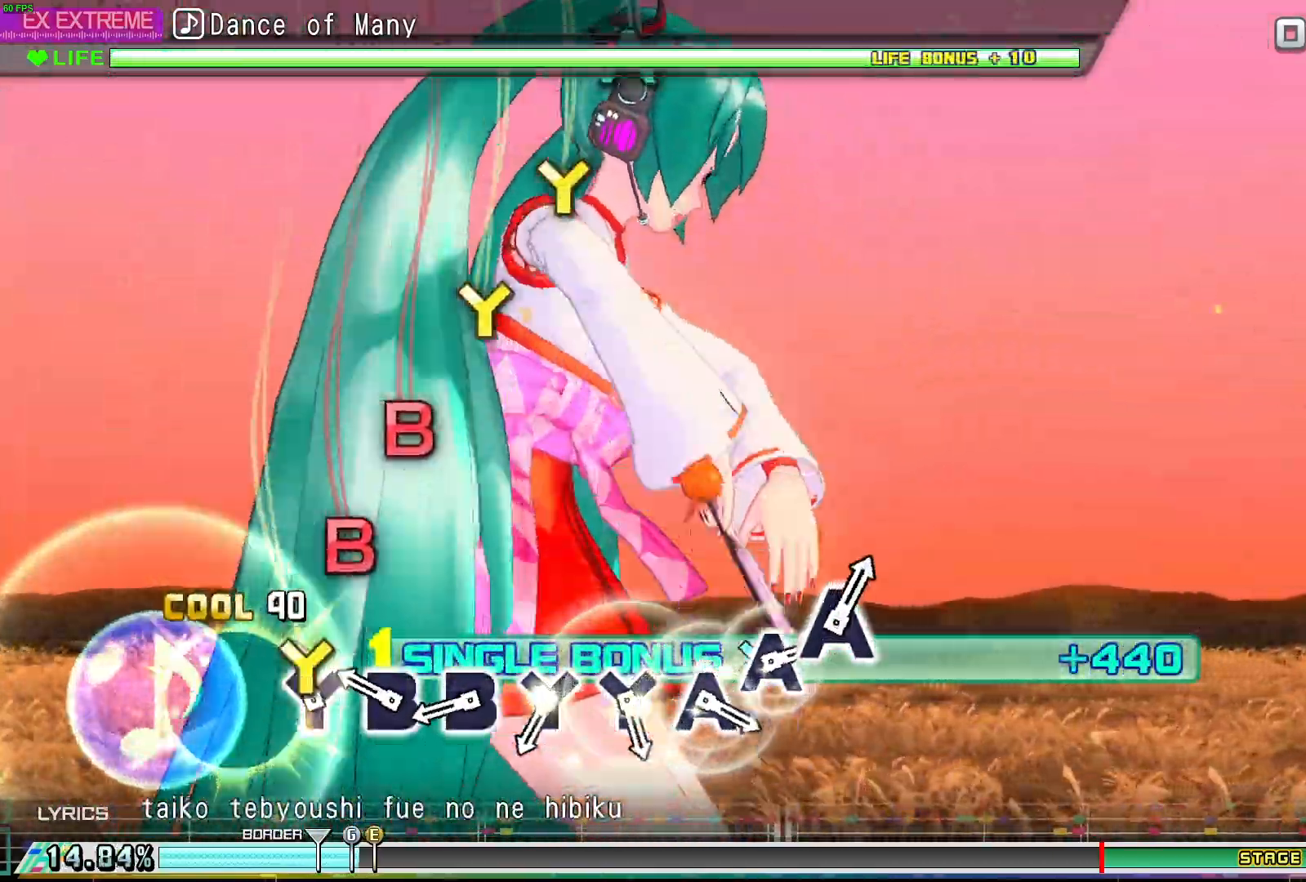
{"buttons": ["DPAD_LEFT"], "events": [[67, "Y", "down"], [150, "Y", "up"], [250, "B", "down"], [333, "B", "up"], [400, "B", "down"], [500, "B", "up"]]}
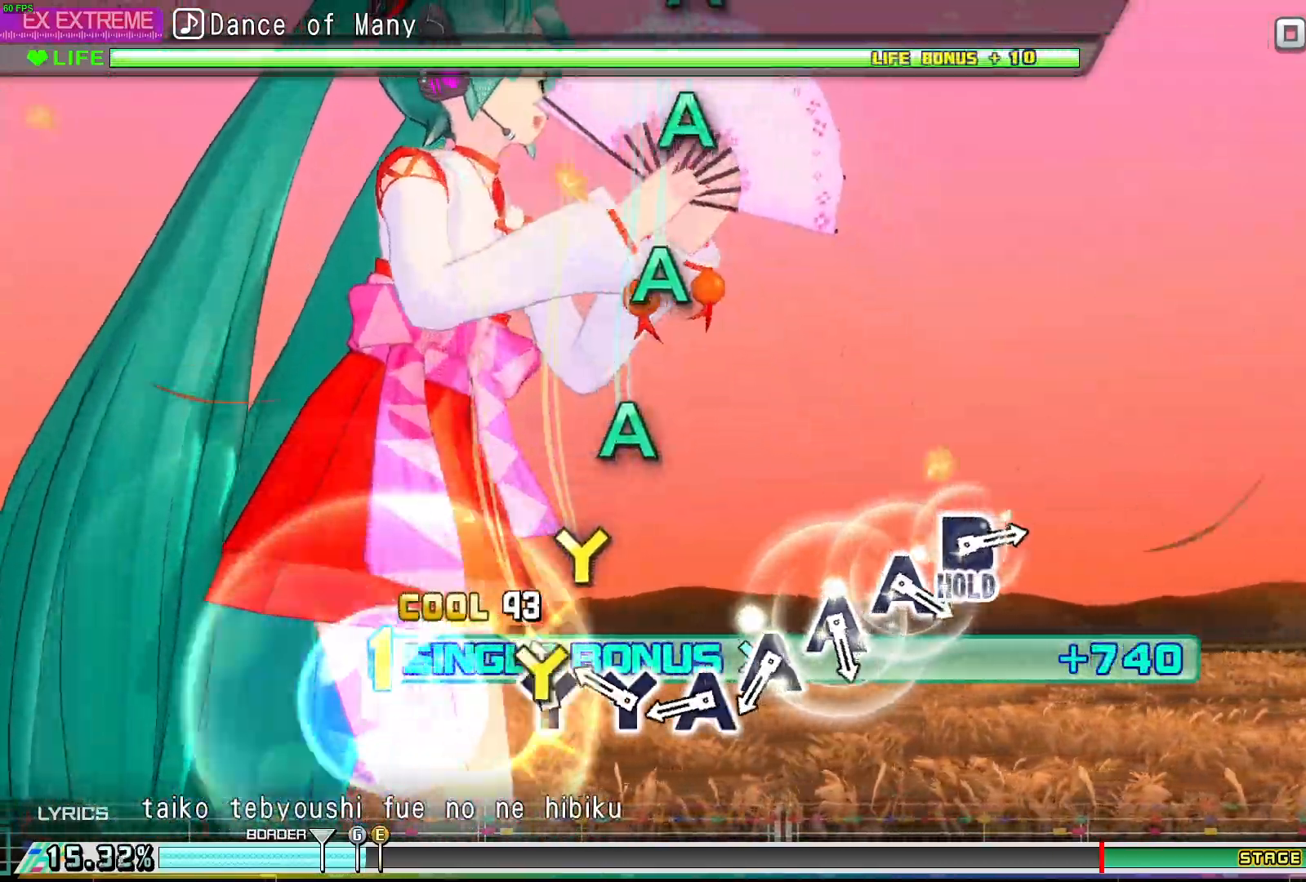
{"buttons": ["DPAD_LEFT"], "events": [[83, "Y", "down"], [150, "Y", "up"], [217, "Y", "down"], [300, "Y", "up"], [383, "A", "down"], [467, "A", "up"]]}
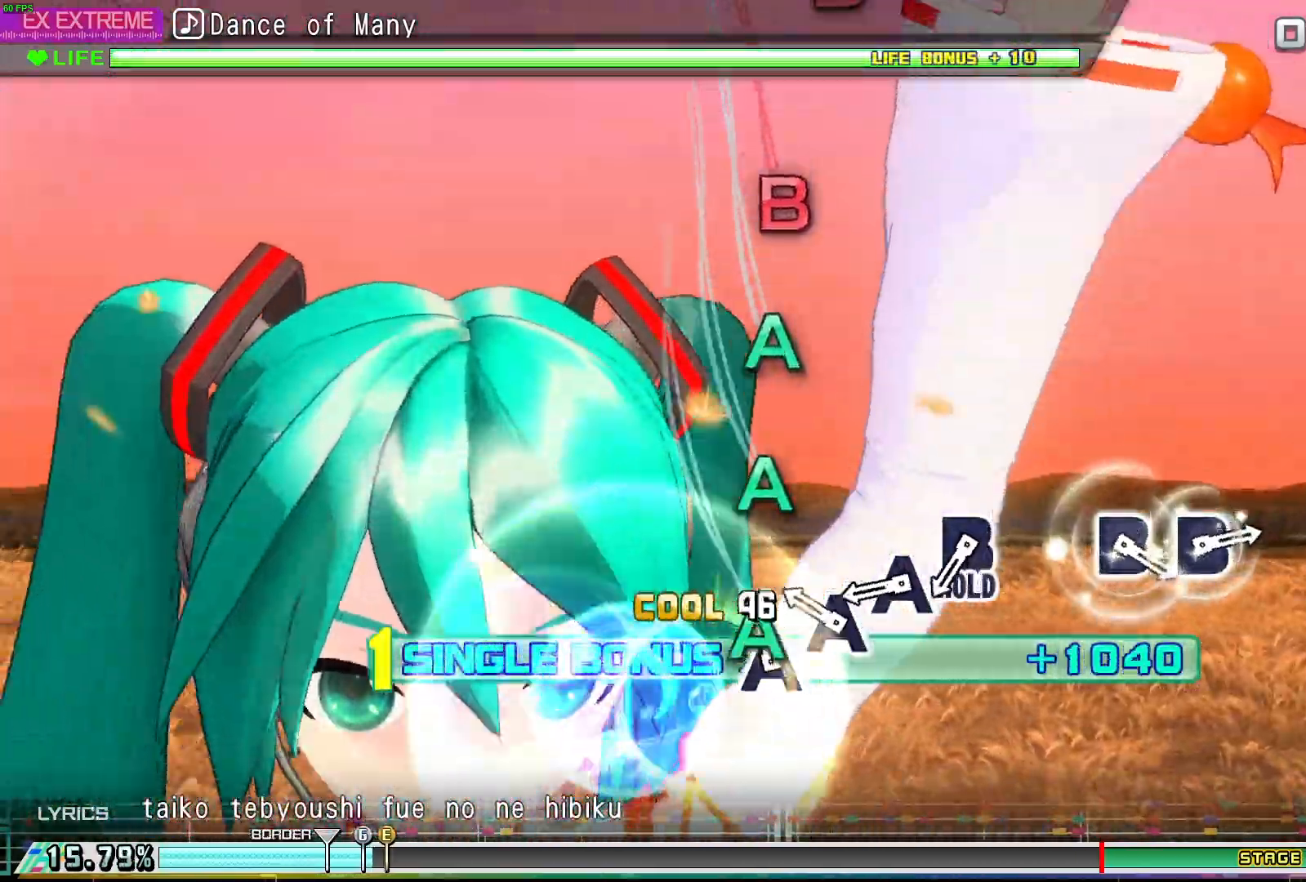
{"buttons": ["DPAD_LEFT"], "events": [[50, "A", "down"], [133, "A", "up"], [200, "A", "down"], [283, "A", "up"], [350, "A", "down"], [433, "A", "up"]]}
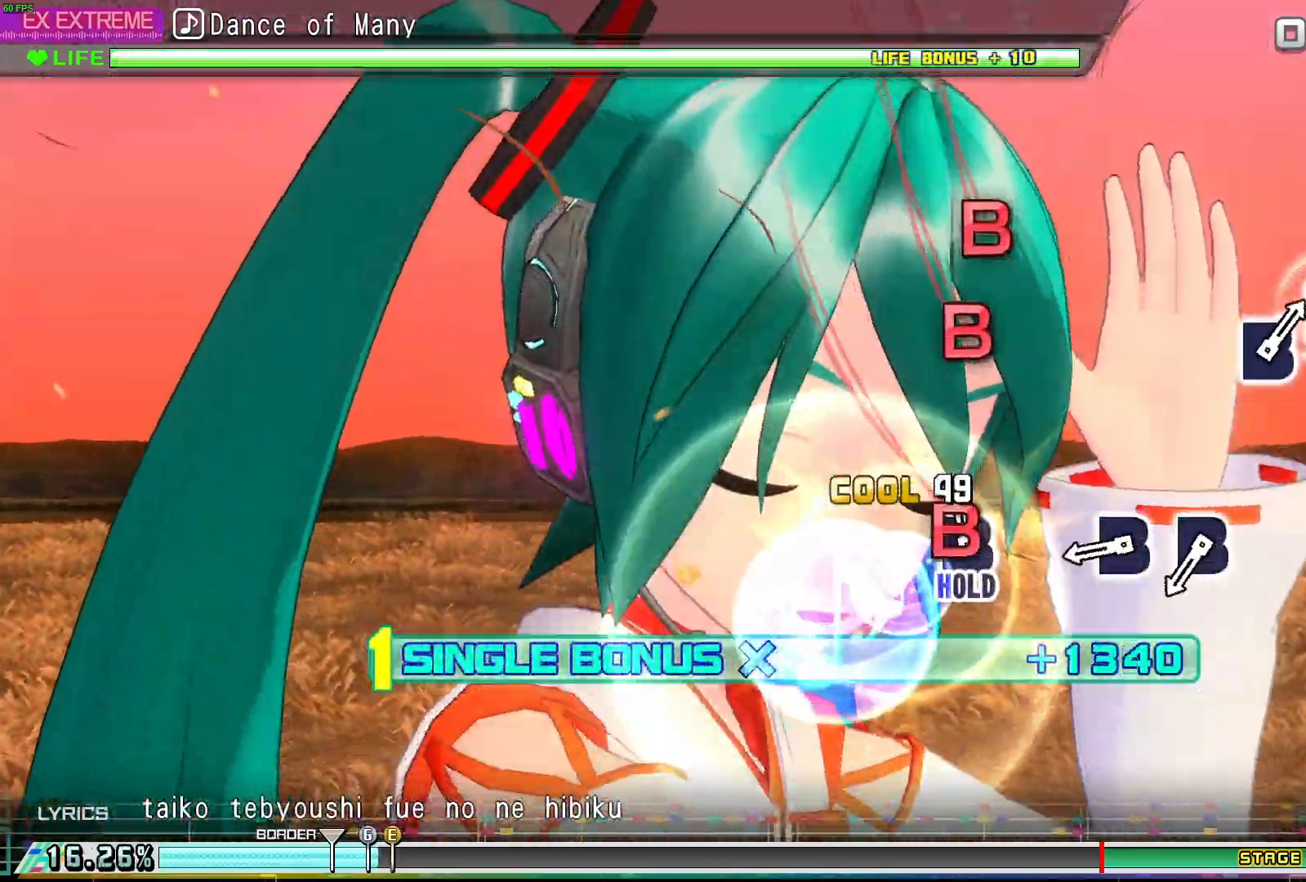
{"buttons": ["L1"], "events": [[33, "B", "down"], [117, "L1", "down"], [167, "B", "up"], [183, "DPAD_LEFT", "up"], [367, "B", "down"], [467, "B", "up"]]}
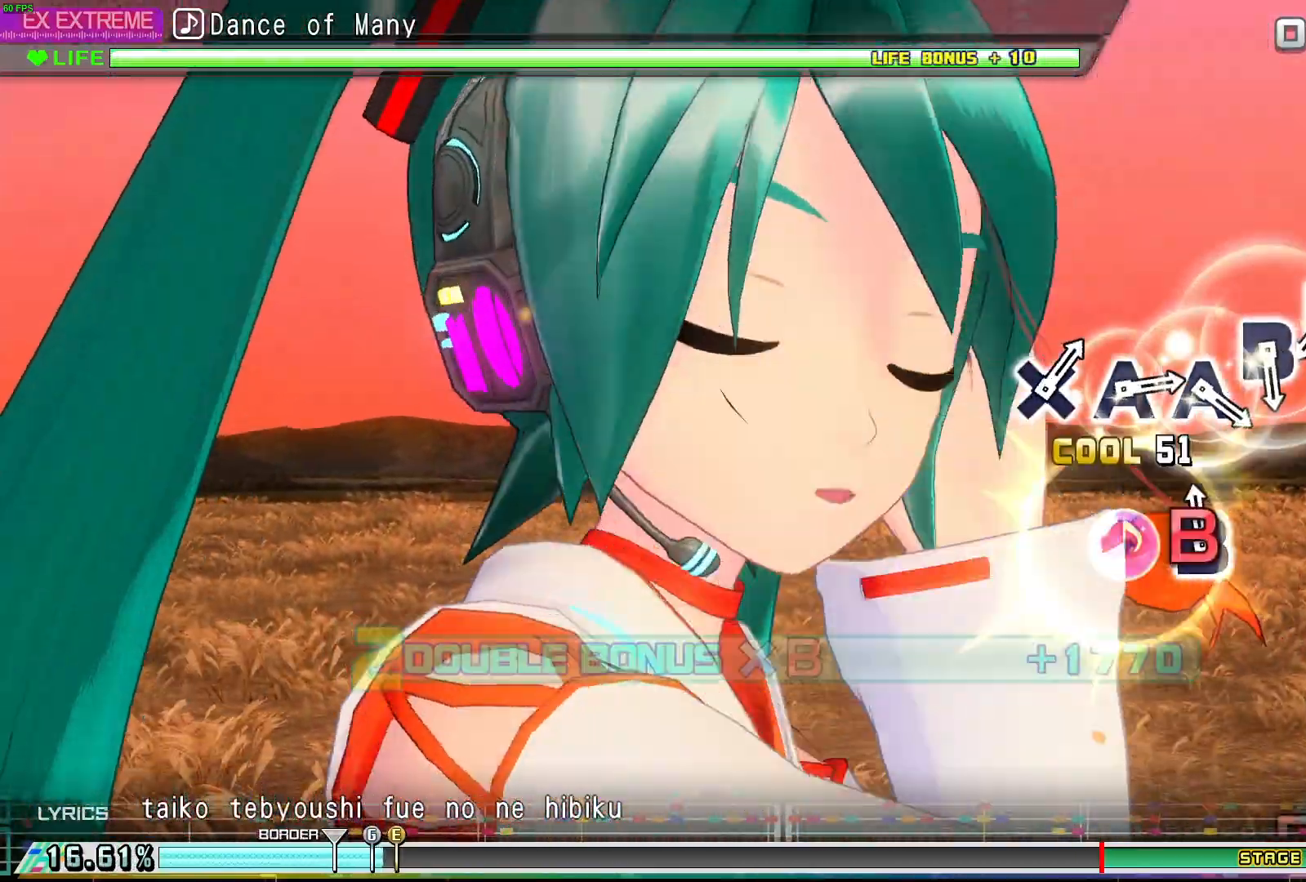
{"buttons": ["L1"], "events": [[17, "B", "down"], [150, "B", "up"], [350, "B", "down"], [433, "B", "up"]]}
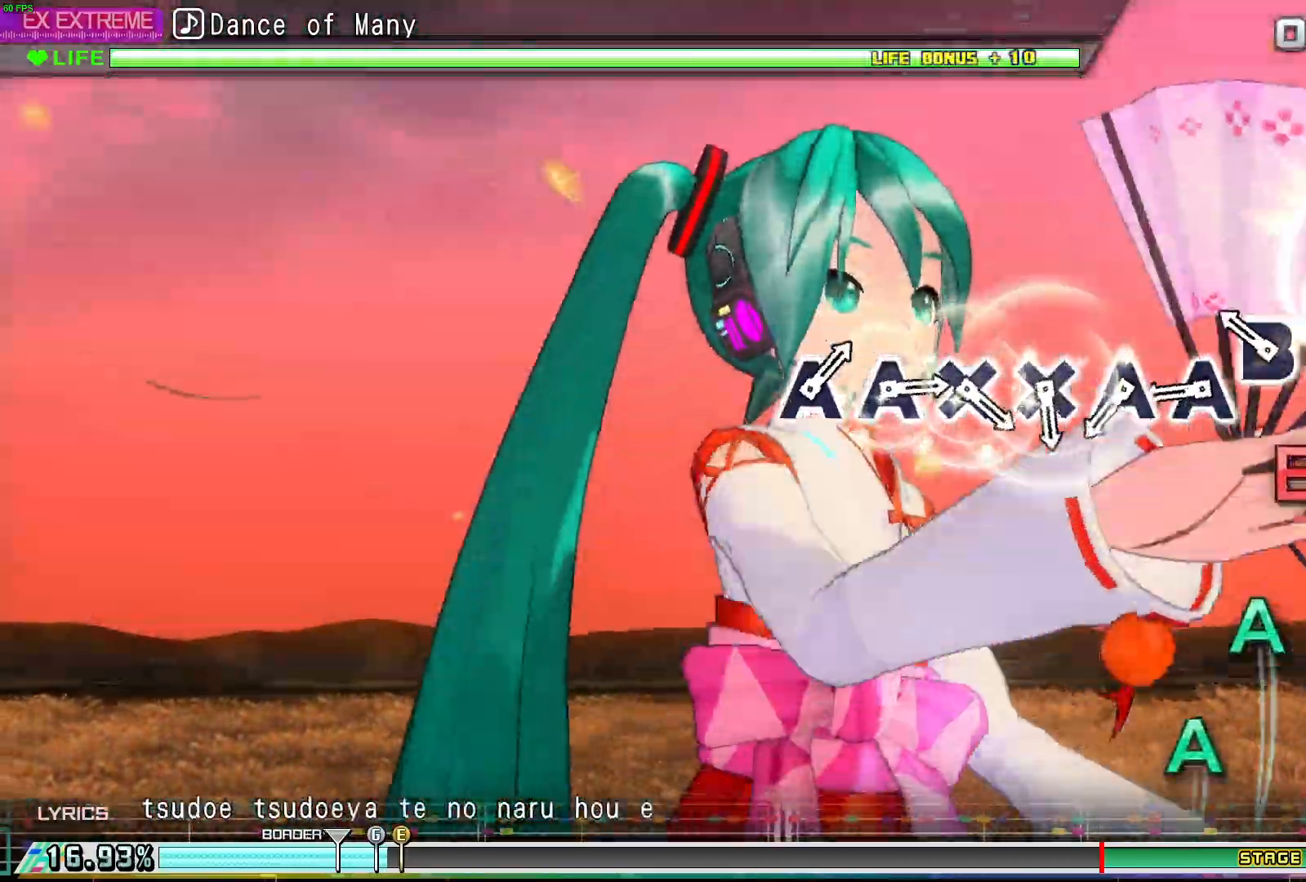
{"buttons": ["A", "L1"], "events": [[17, "B", "down"], [100, "B", "up"], [167, "B", "down"], [250, "B", "up"], [333, "A", "down"], [433, "A", "up"], [500, "A", "down"]]}
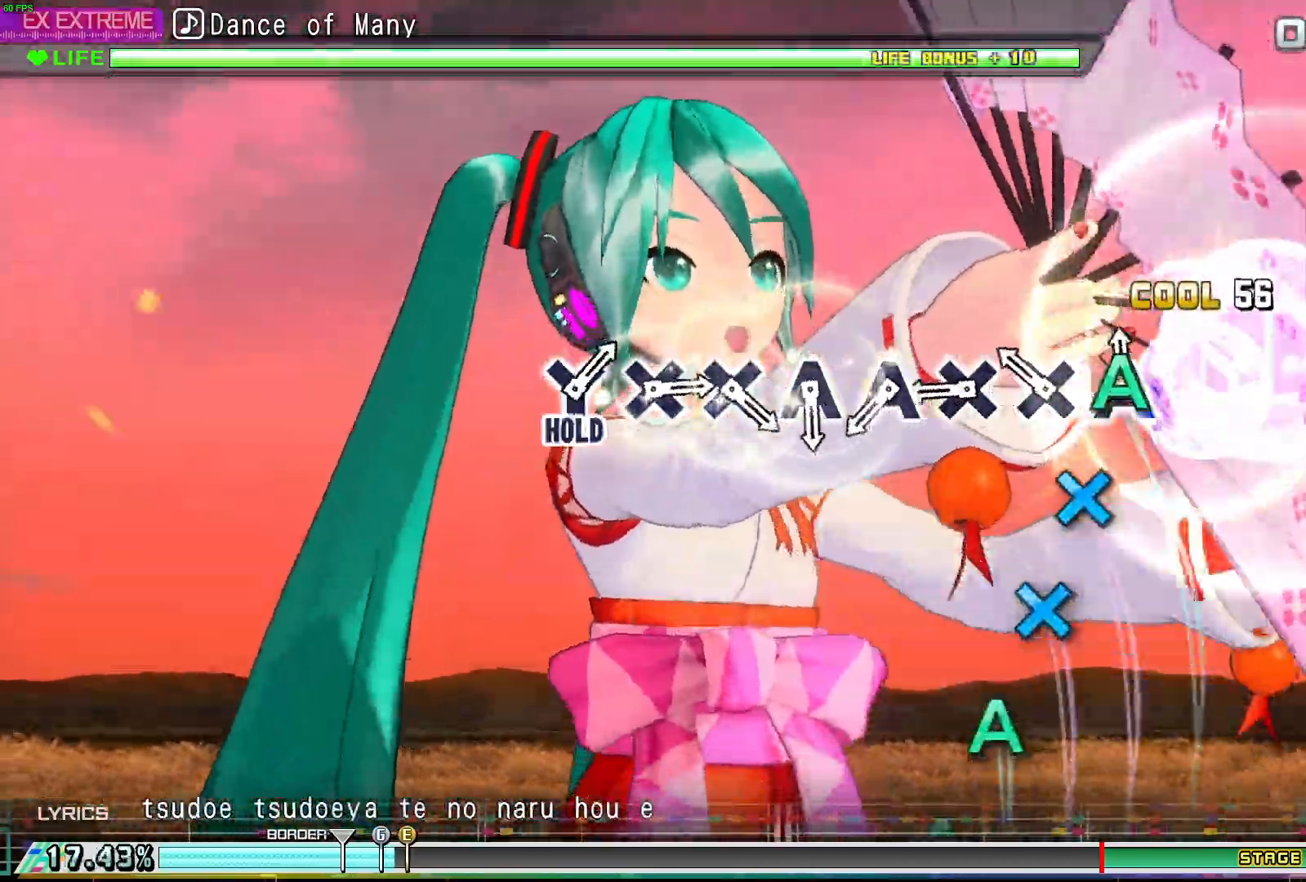
{"buttons": ["A", "L1"], "events": [[83, "A", "up"], [167, "X", "down"], [267, "X", "up"], [317, "X", "down"], [400, "X", "up"], [500, "A", "down"]]}
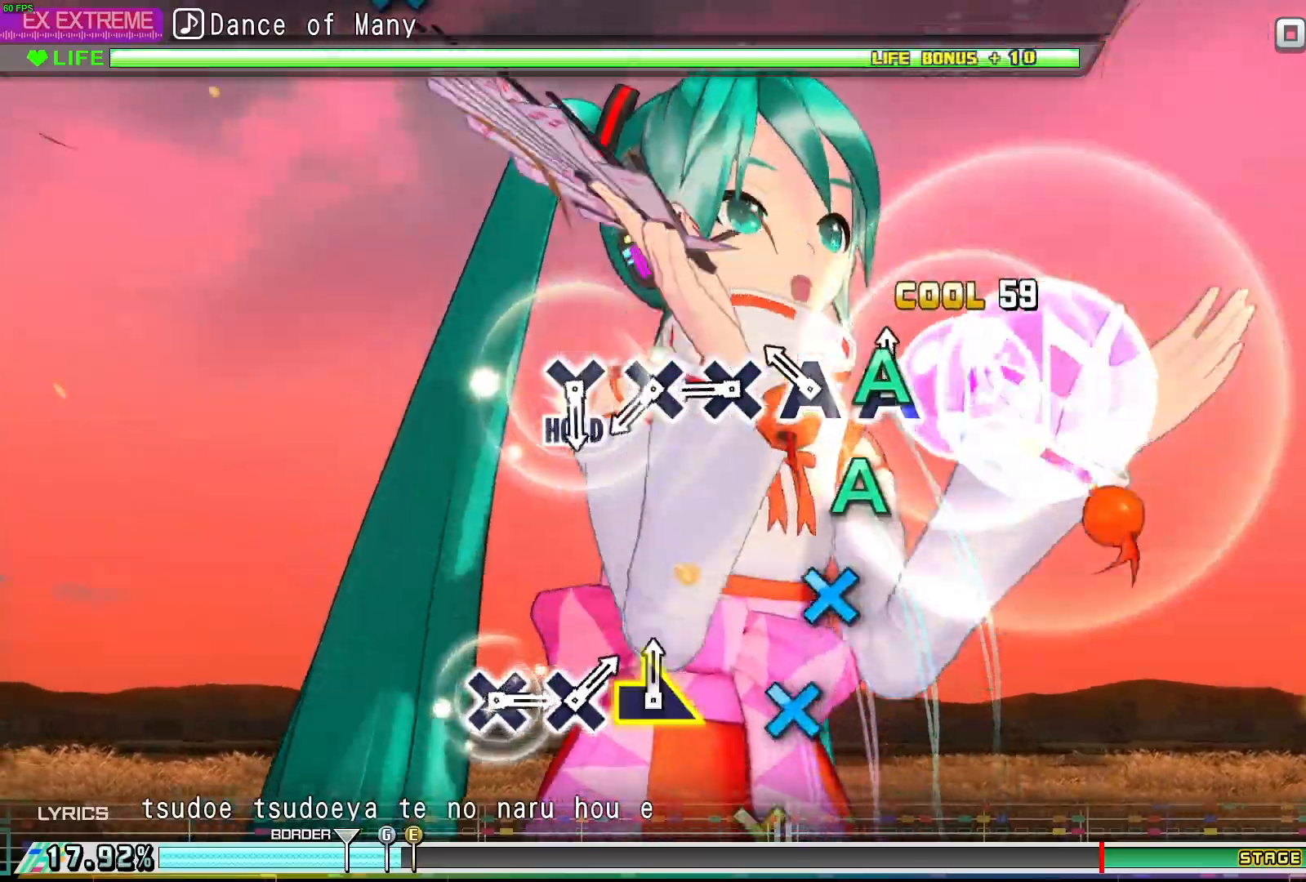
{"buttons": ["X"], "events": [[83, "A", "up"], [150, "A", "down"], [233, "A", "up"], [333, "L1", "up"], [333, "X", "down"], [400, "X", "up"], [483, "X", "down"]]}
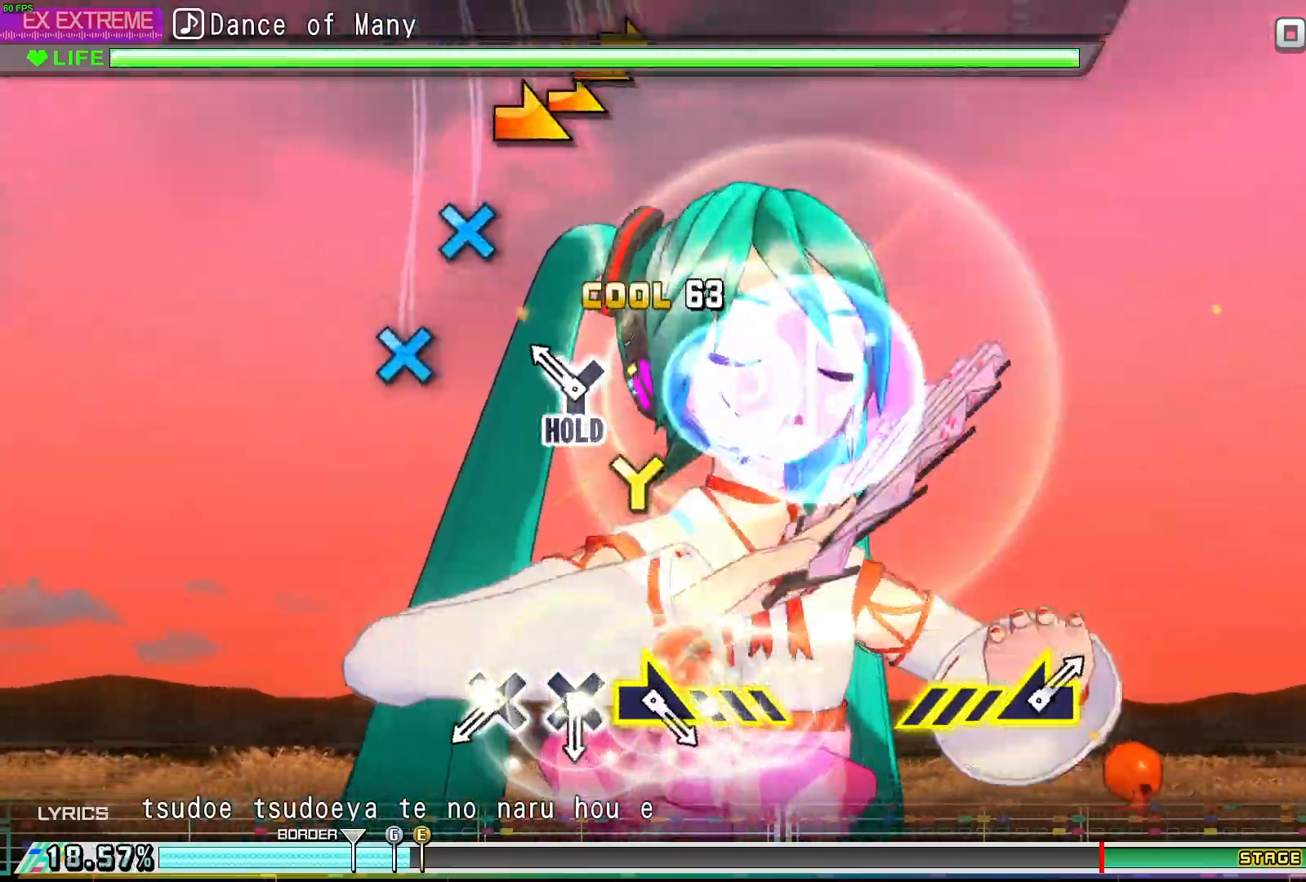
{"buttons": ["X", "DPAD_UP"], "events": [[83, "X", "up"], [150, "DPAD_UP", "down"], [483, "X", "down"]]}
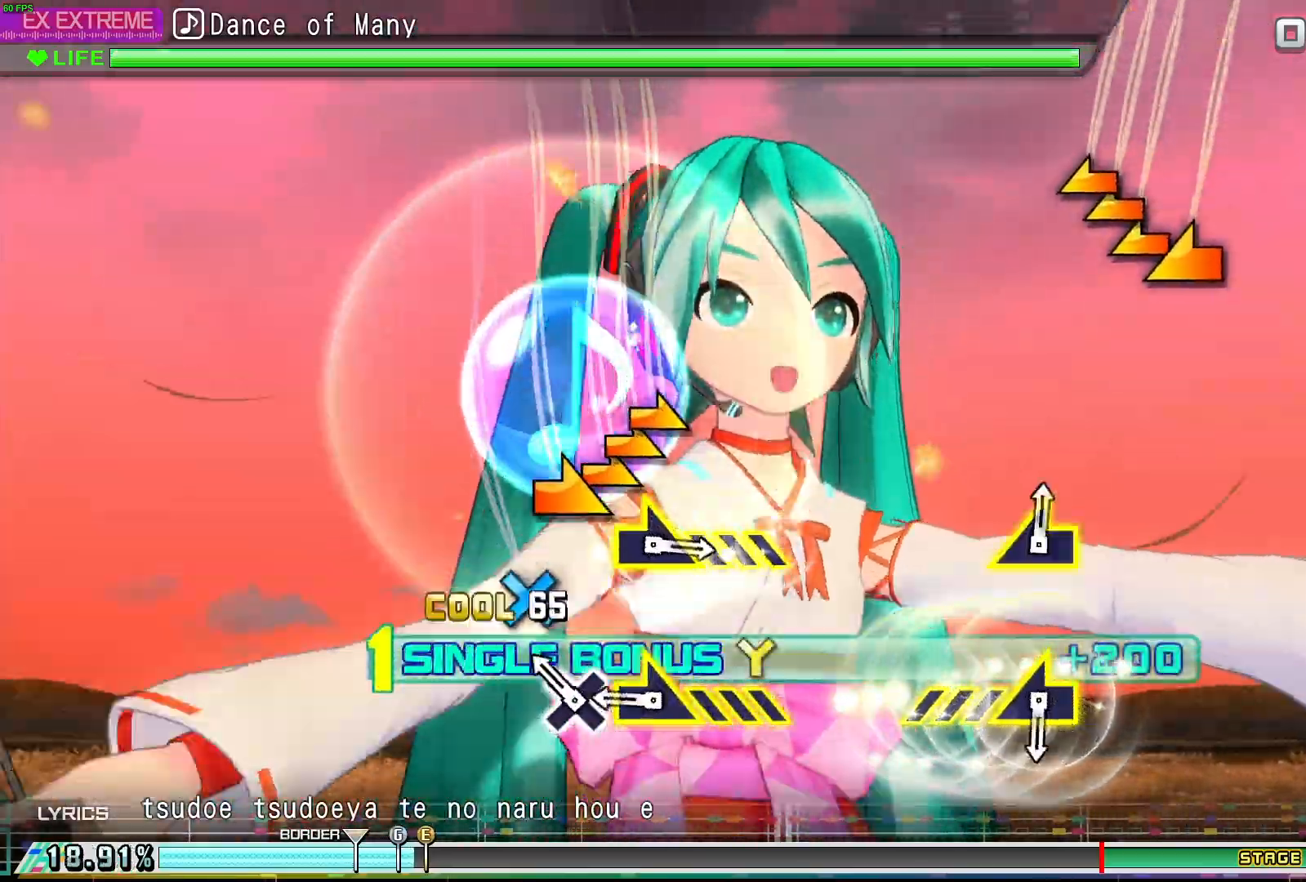
{"buttons": ["R2", "DPAD_UP"], "events": [[83, "X", "up"], [150, "X", "down"], [233, "X", "up"], [317, "R2", "down"]]}
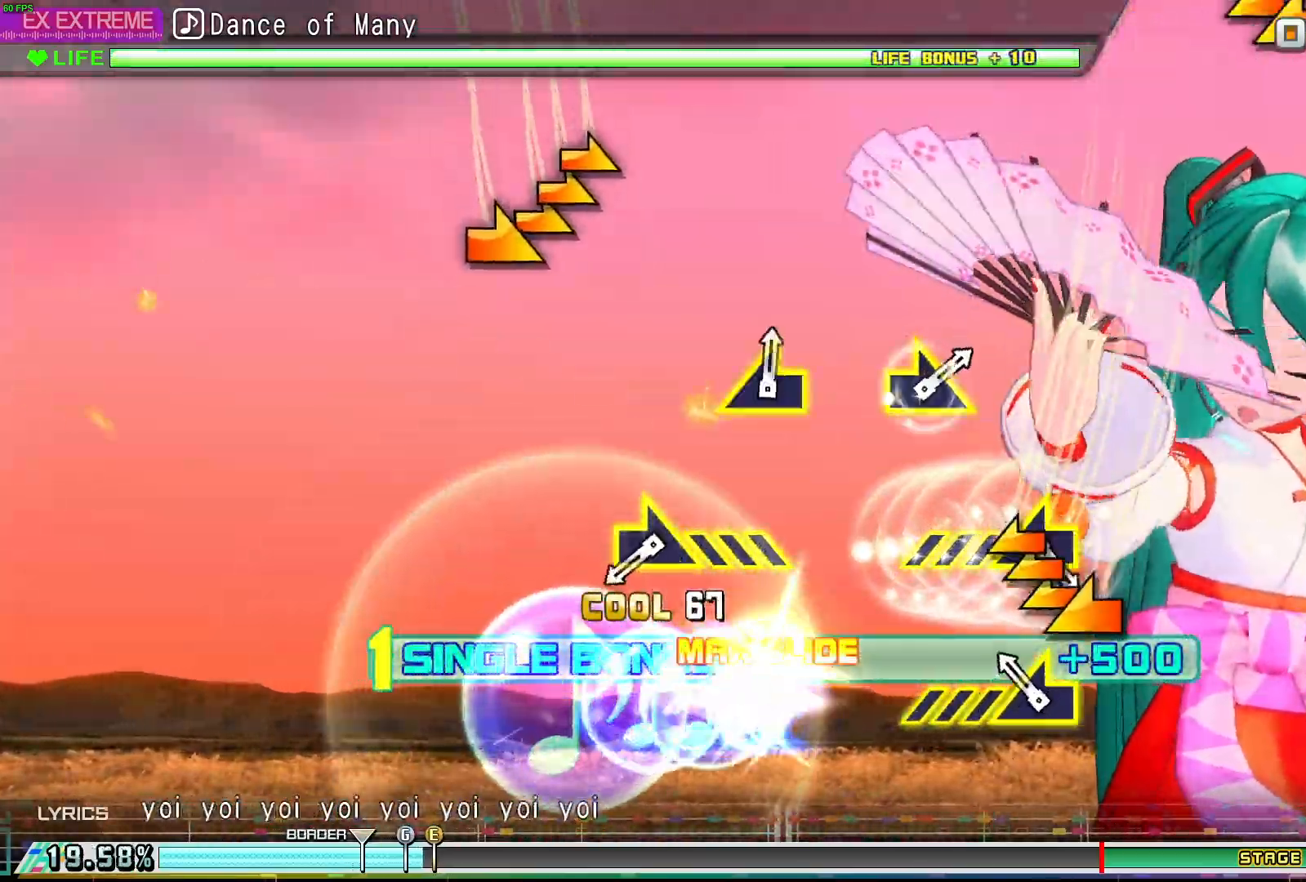
{"buttons": ["R2", "DPAD_UP"], "events": [[67, "R2", "up"], [133, "L2", "down"], [417, "L2", "up"], [450, "R2", "down"]]}
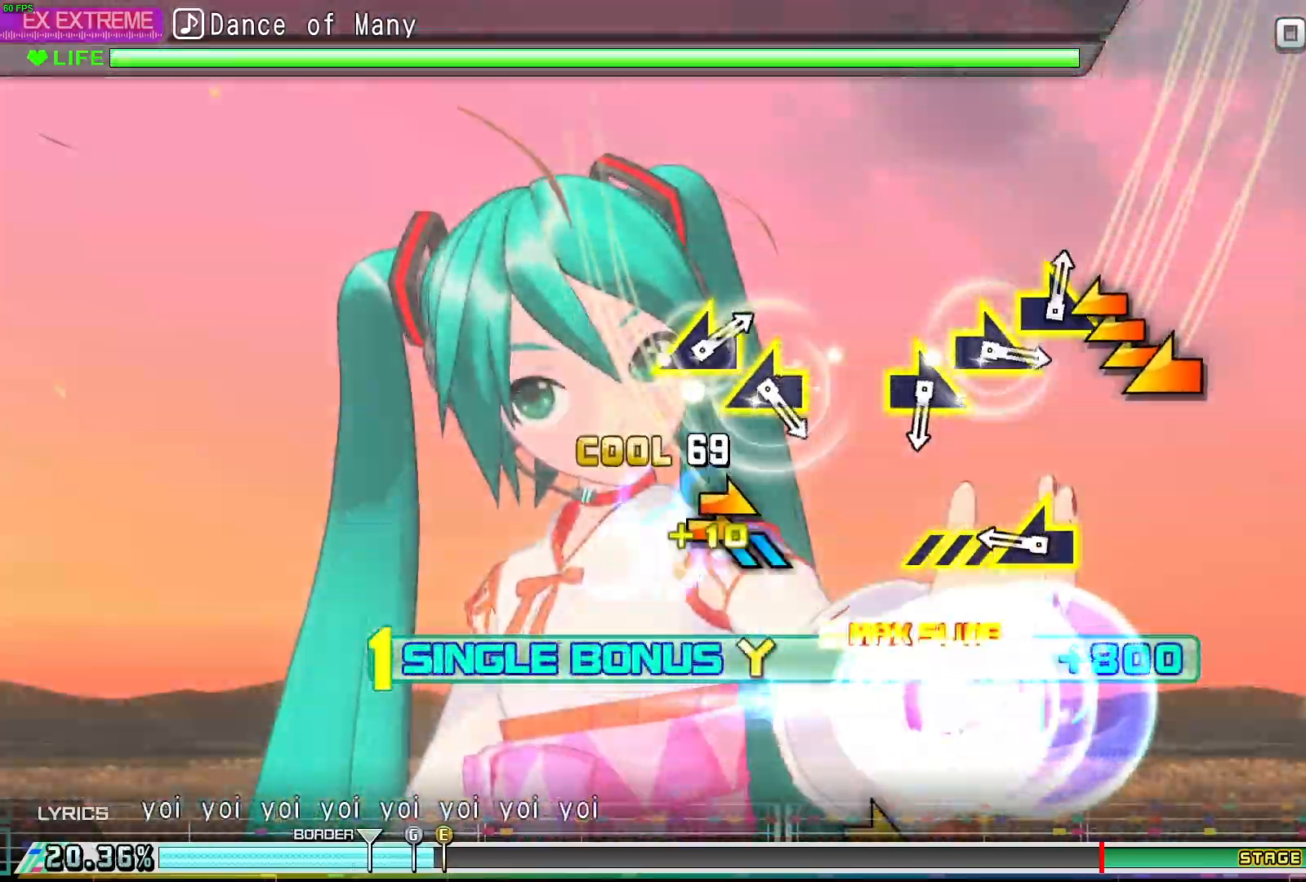
{"buttons": ["L2", "DPAD_UP"], "events": [[267, "R2", "up"], [283, "L2", "down"]]}
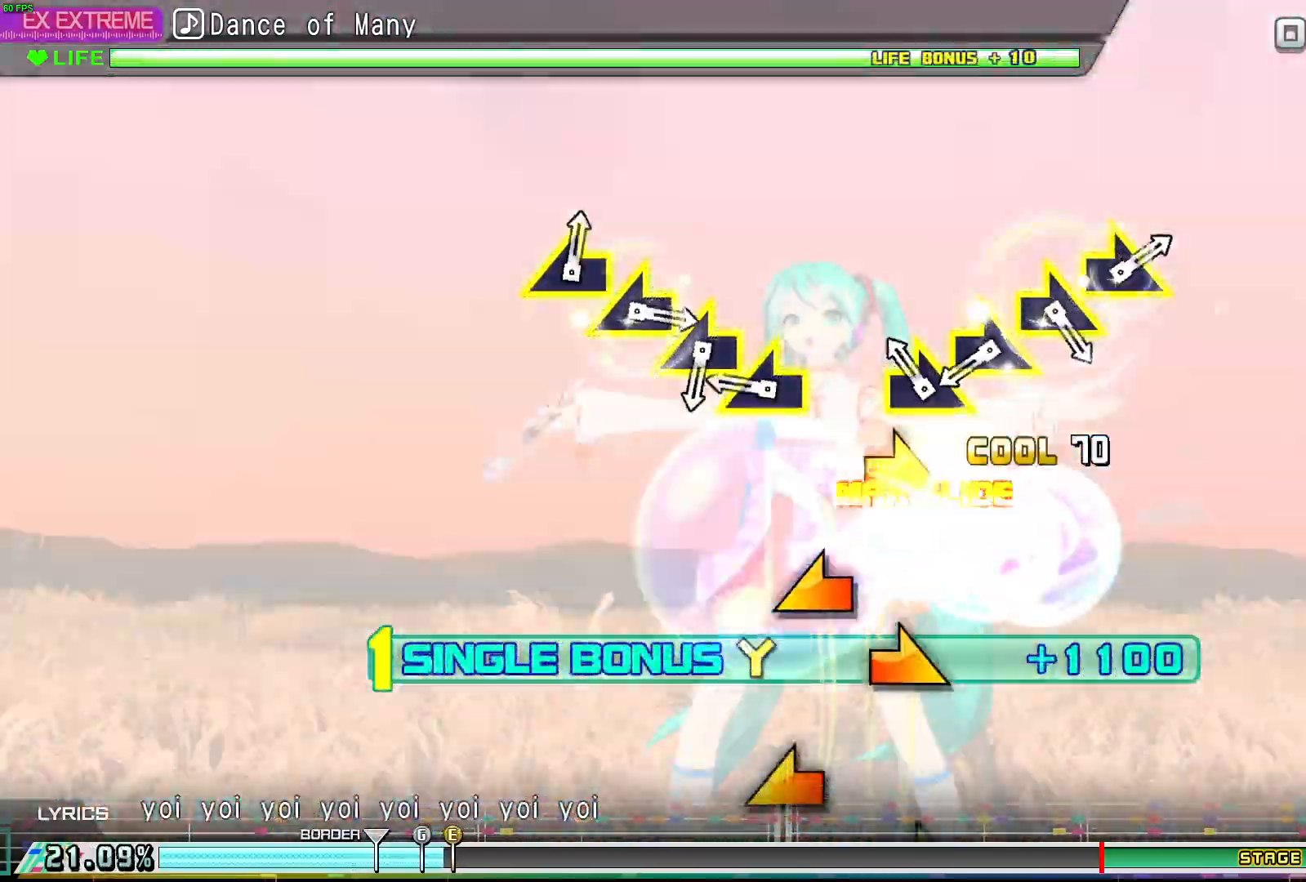
{"buttons": ["R2", "DPAD_UP"], "events": [[133, "L2", "up"], [150, "R2", "down"], [300, "L2", "down"], [350, "R2", "up"], [467, "R2", "down"], [500, "L2", "up"]]}
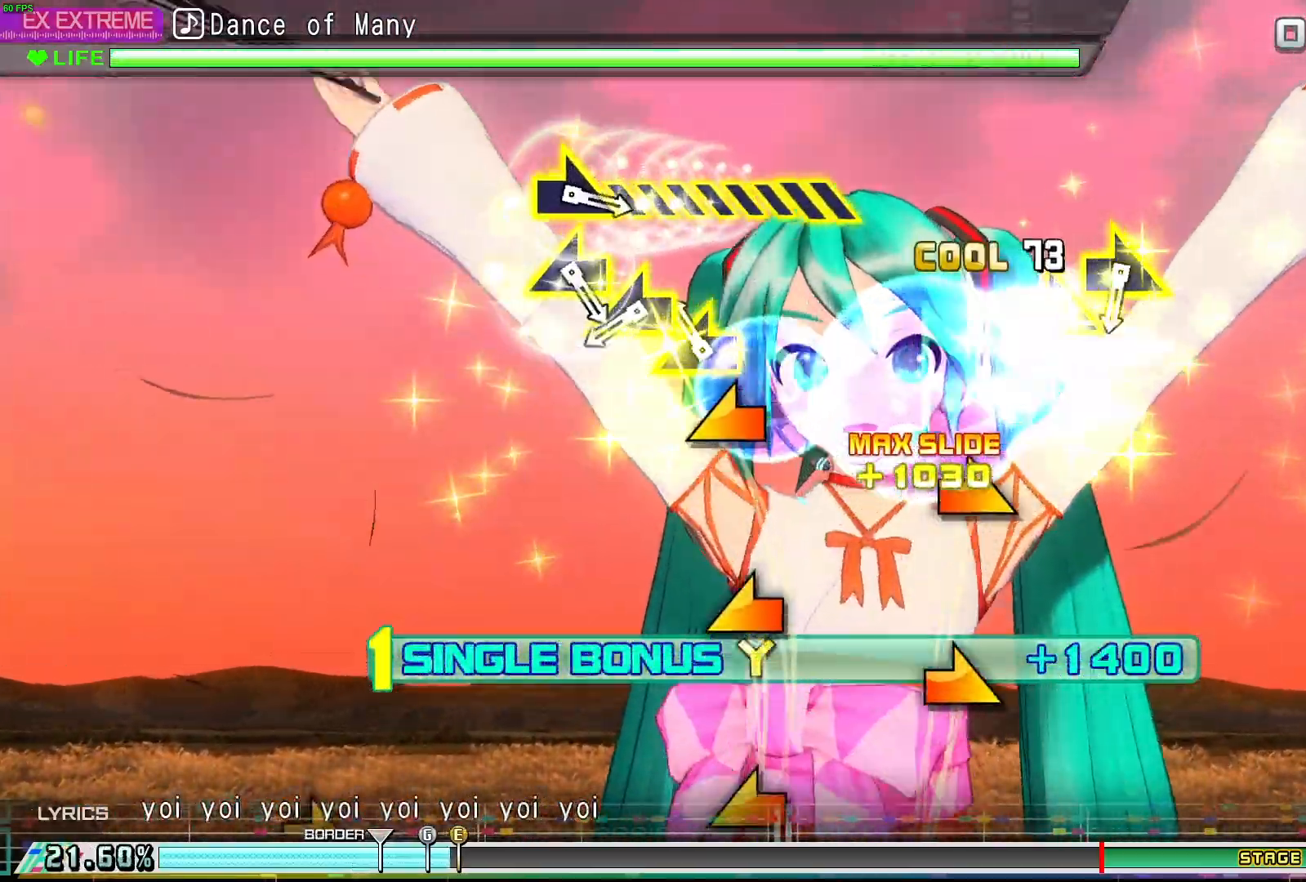
{"buttons": ["L2", "DPAD_UP"], "events": [[100, "L2", "down"], [150, "R2", "up"], [267, "R2", "down"], [300, "L2", "up"], [433, "L2", "down"], [450, "R2", "up"]]}